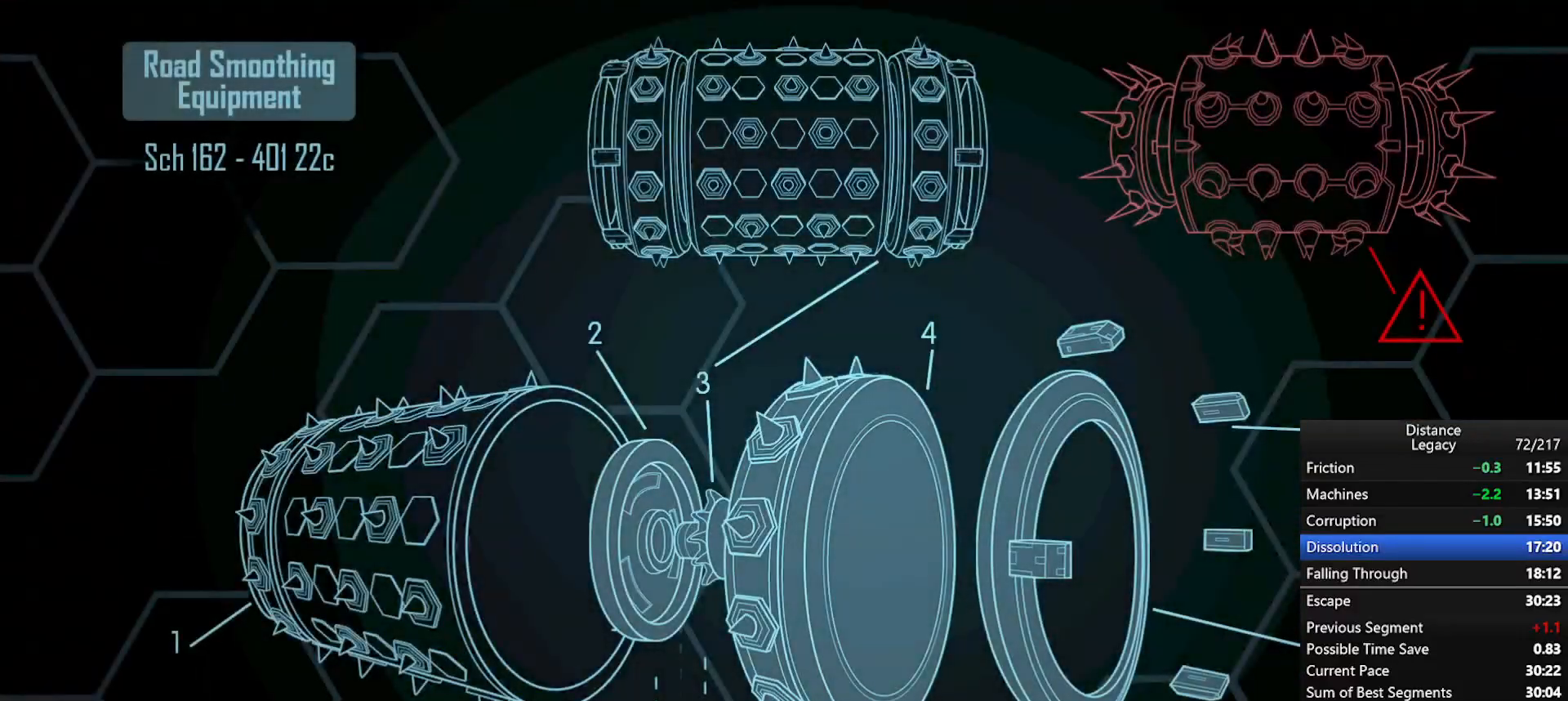
Gameplay with a controller (Xbox layout); each line is a JSON object with the inputs held at the frame after it. "events" lists button and stick changes between this image and that frame as [ms after this image, input, new state], when the widget could be followed in between. Not read: L3.
{"buttons": [], "left_stick": "center", "right_stick": "center", "events": []}
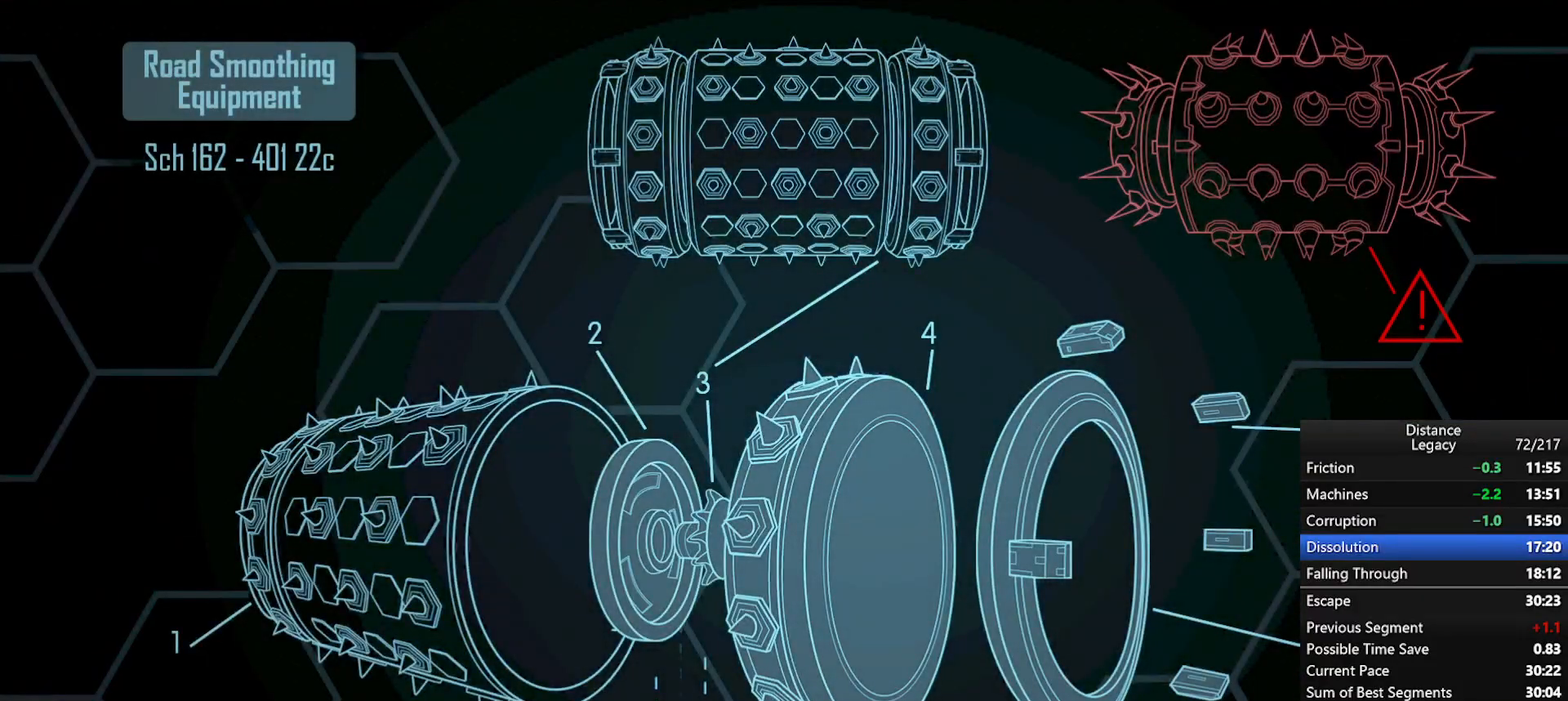
{"buttons": [], "left_stick": "center", "right_stick": "center", "events": []}
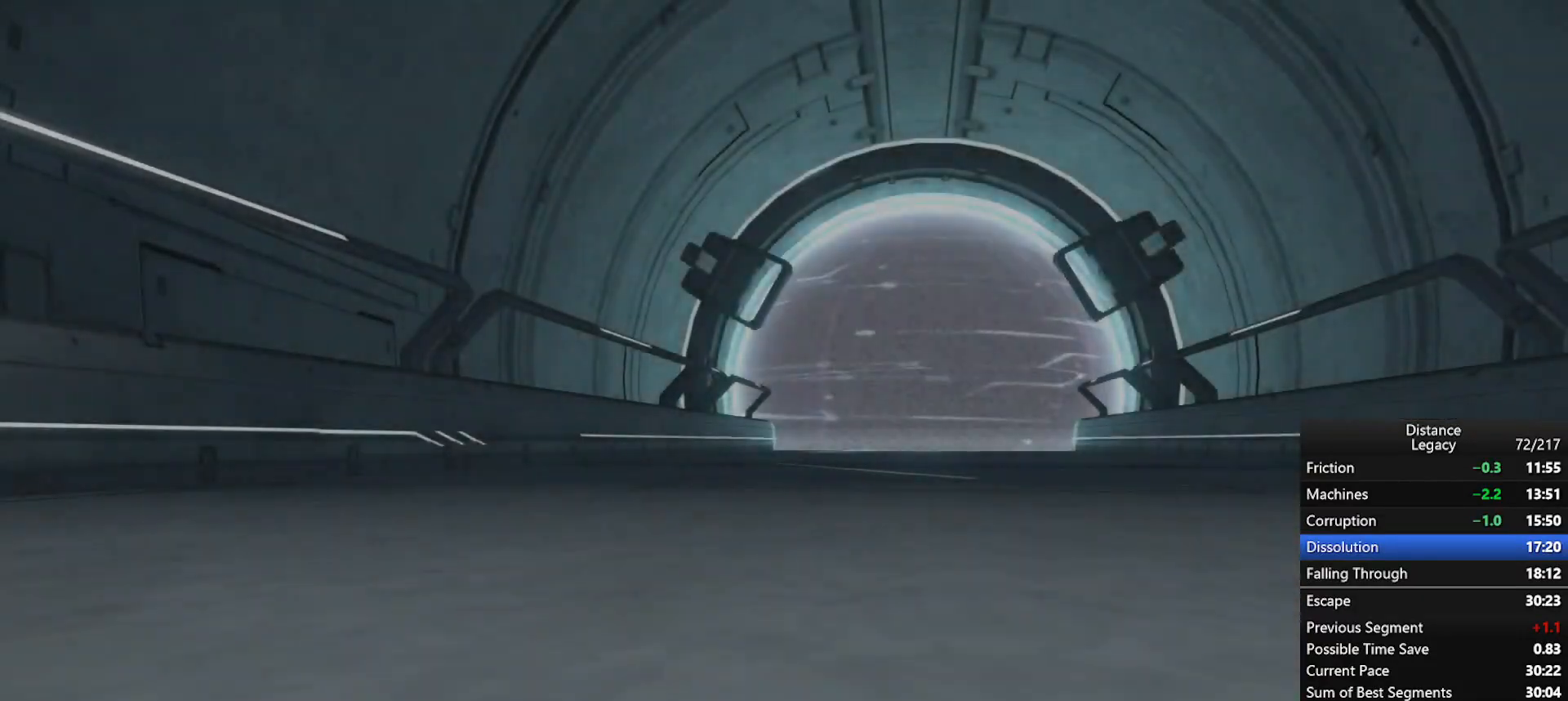
{"buttons": [], "left_stick": "center", "right_stick": "center", "events": []}
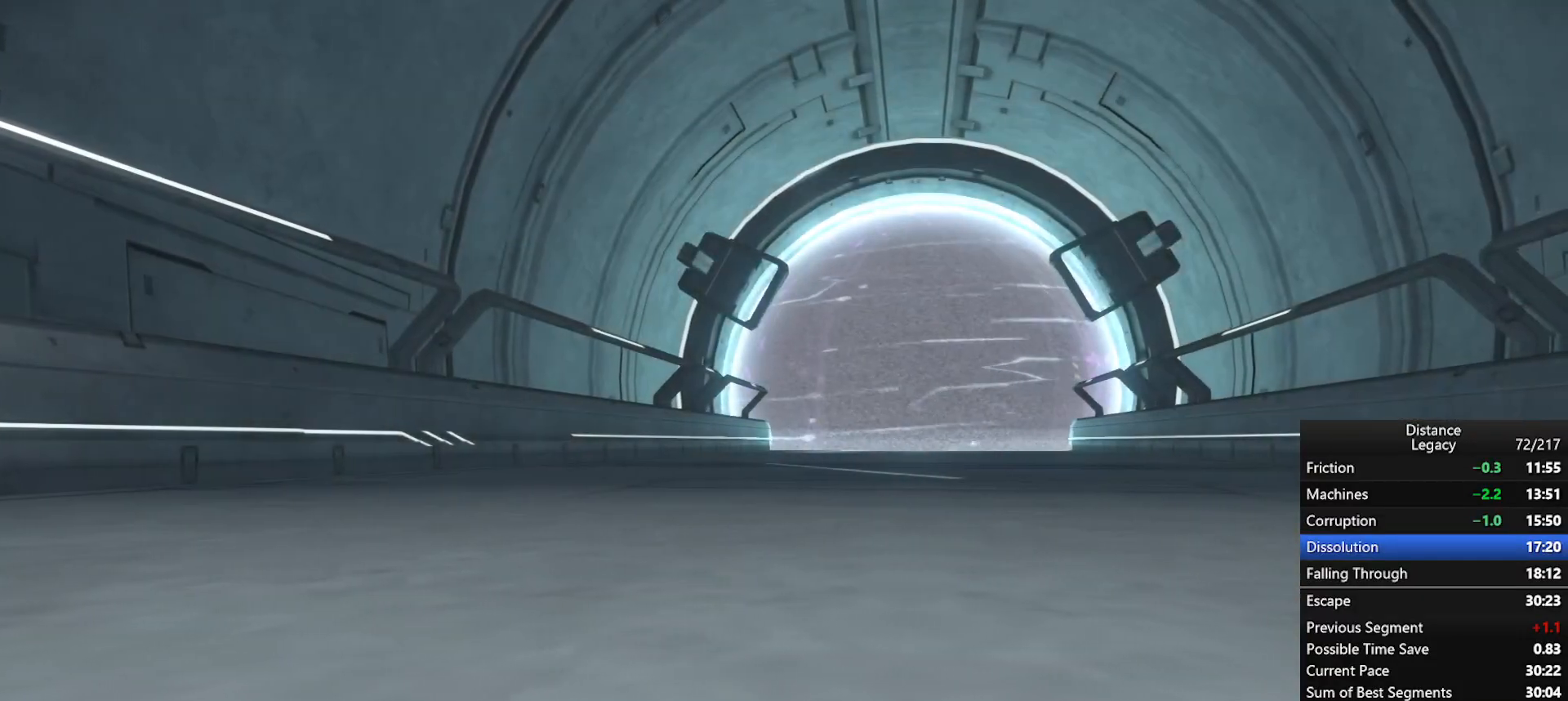
{"buttons": [], "left_stick": "center", "right_stick": "center", "events": []}
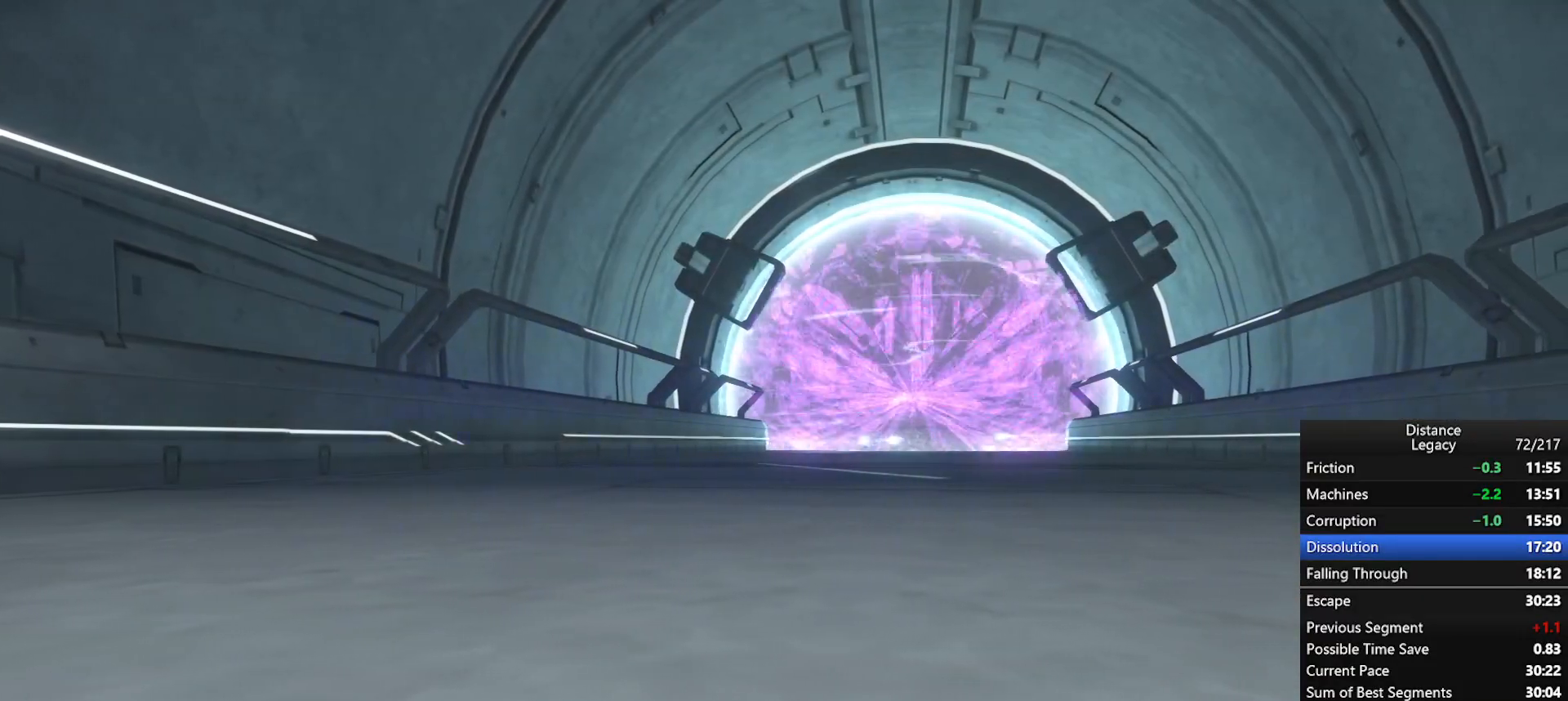
{"buttons": [], "left_stick": "center", "right_stick": "center", "events": []}
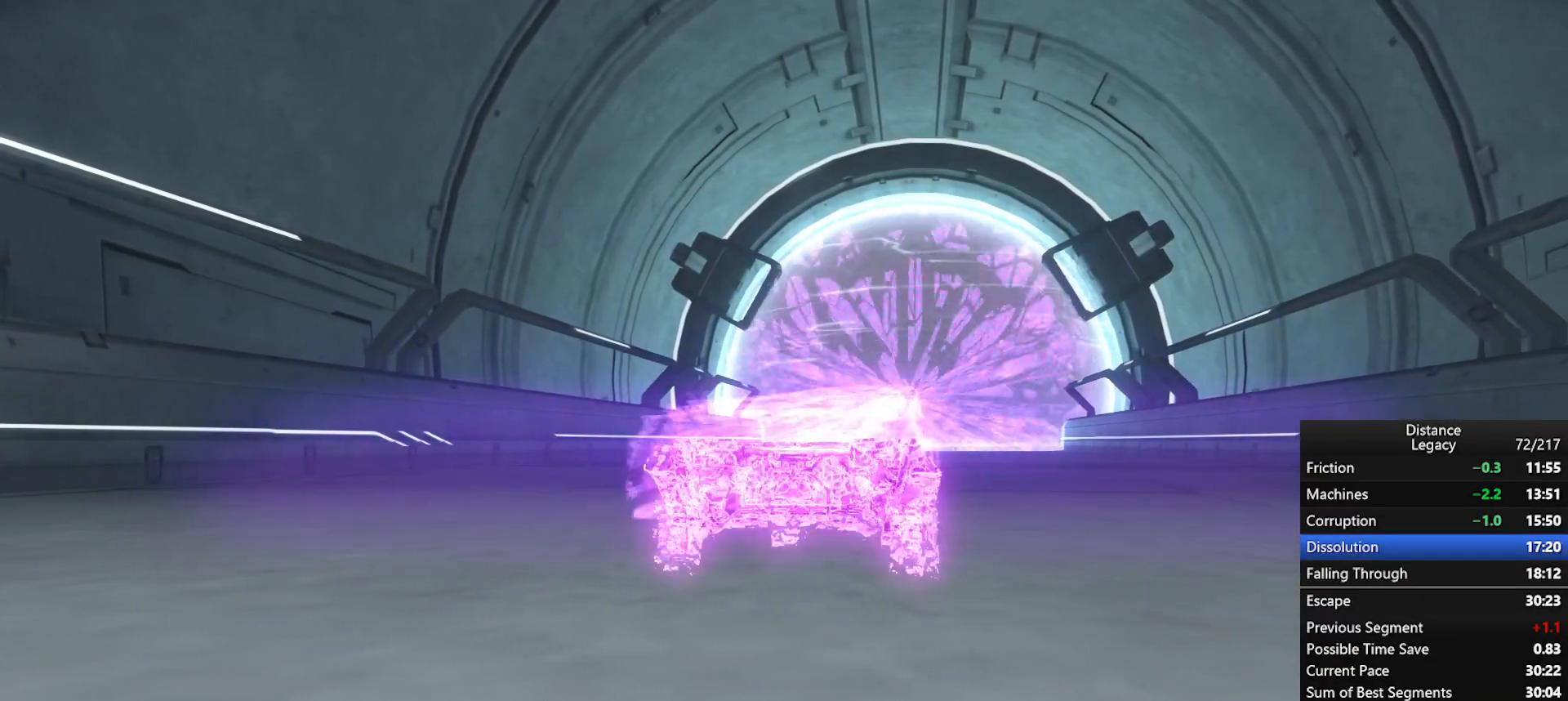
{"buttons": [], "left_stick": "center", "right_stick": "center", "events": []}
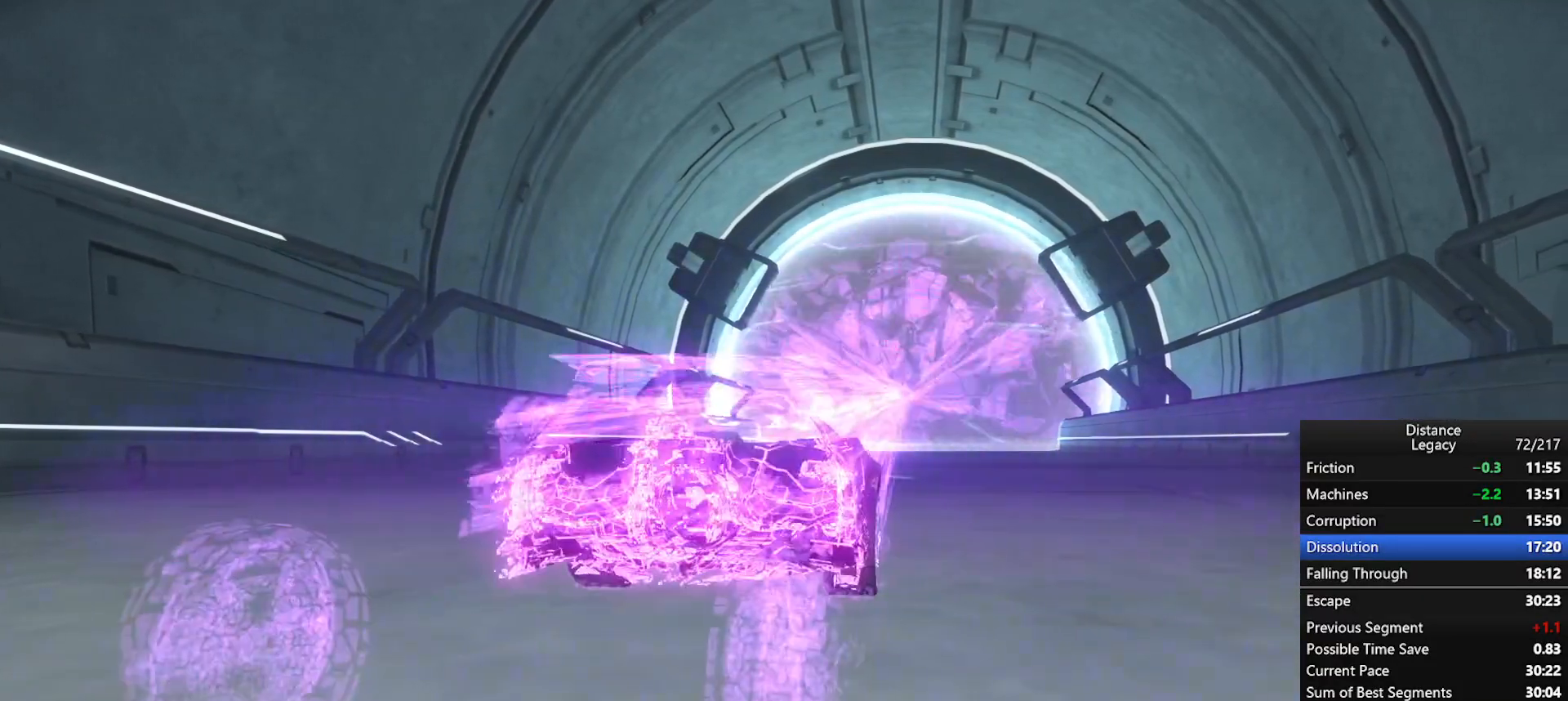
{"buttons": [], "left_stick": "center", "right_stick": "center", "events": []}
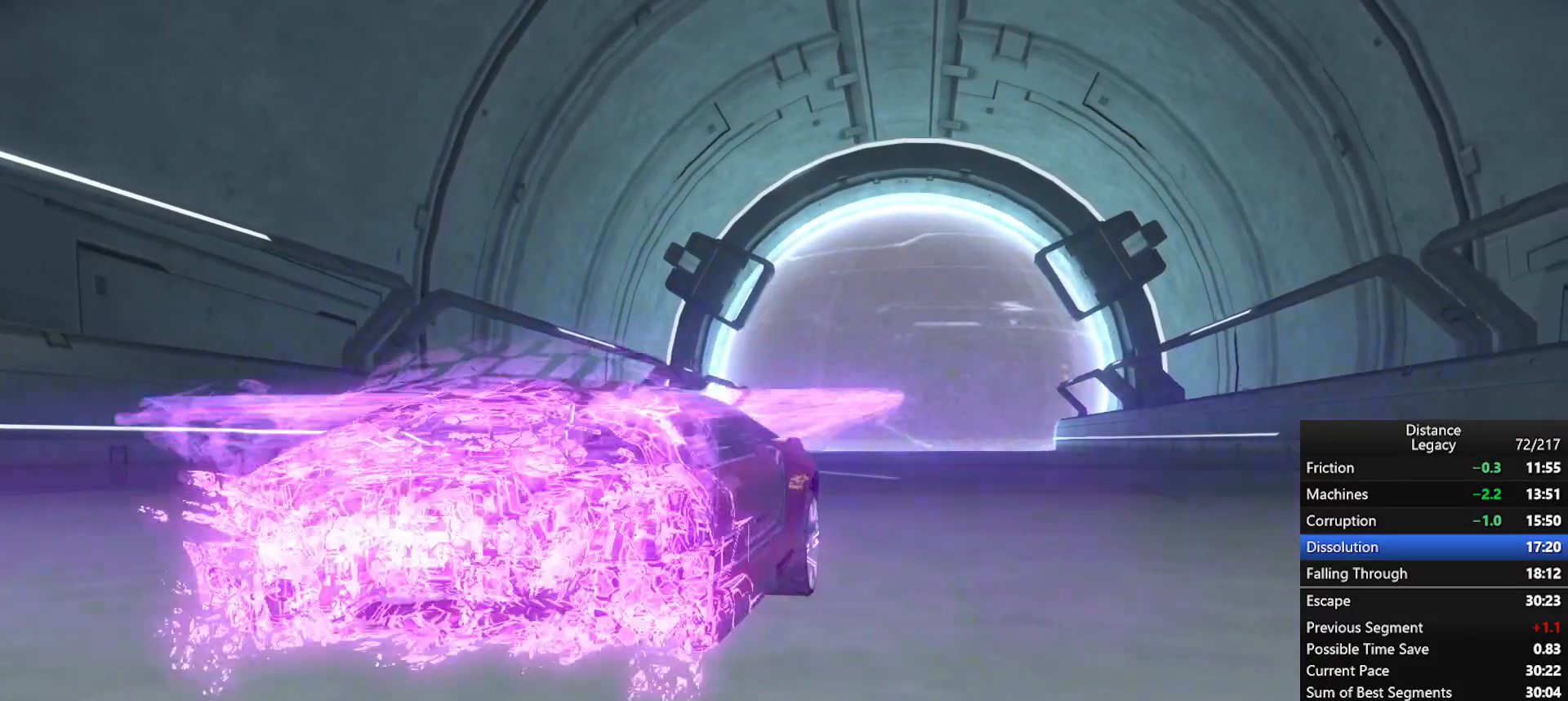
{"buttons": [], "left_stick": "center", "right_stick": "center", "events": []}
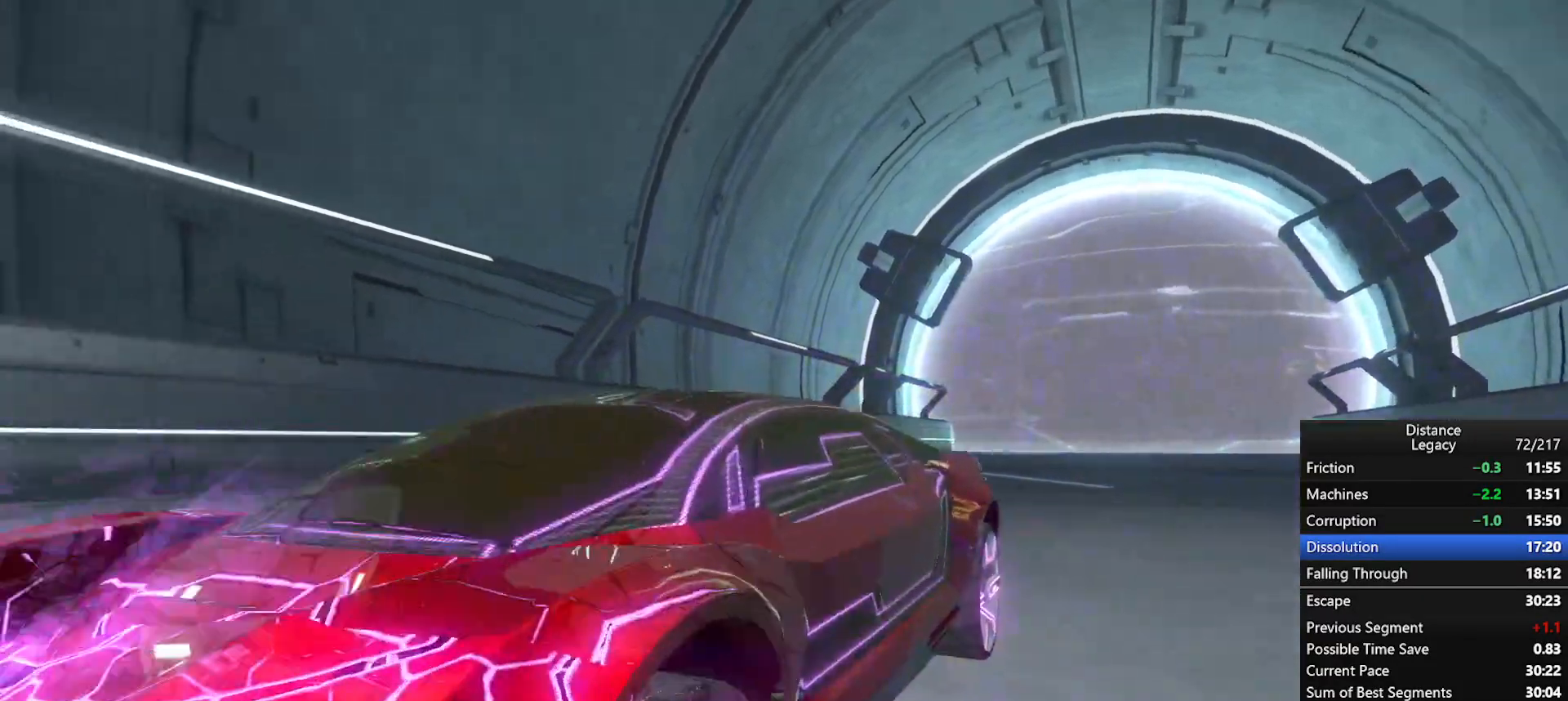
{"buttons": [], "left_stick": "center", "right_stick": "center", "events": []}
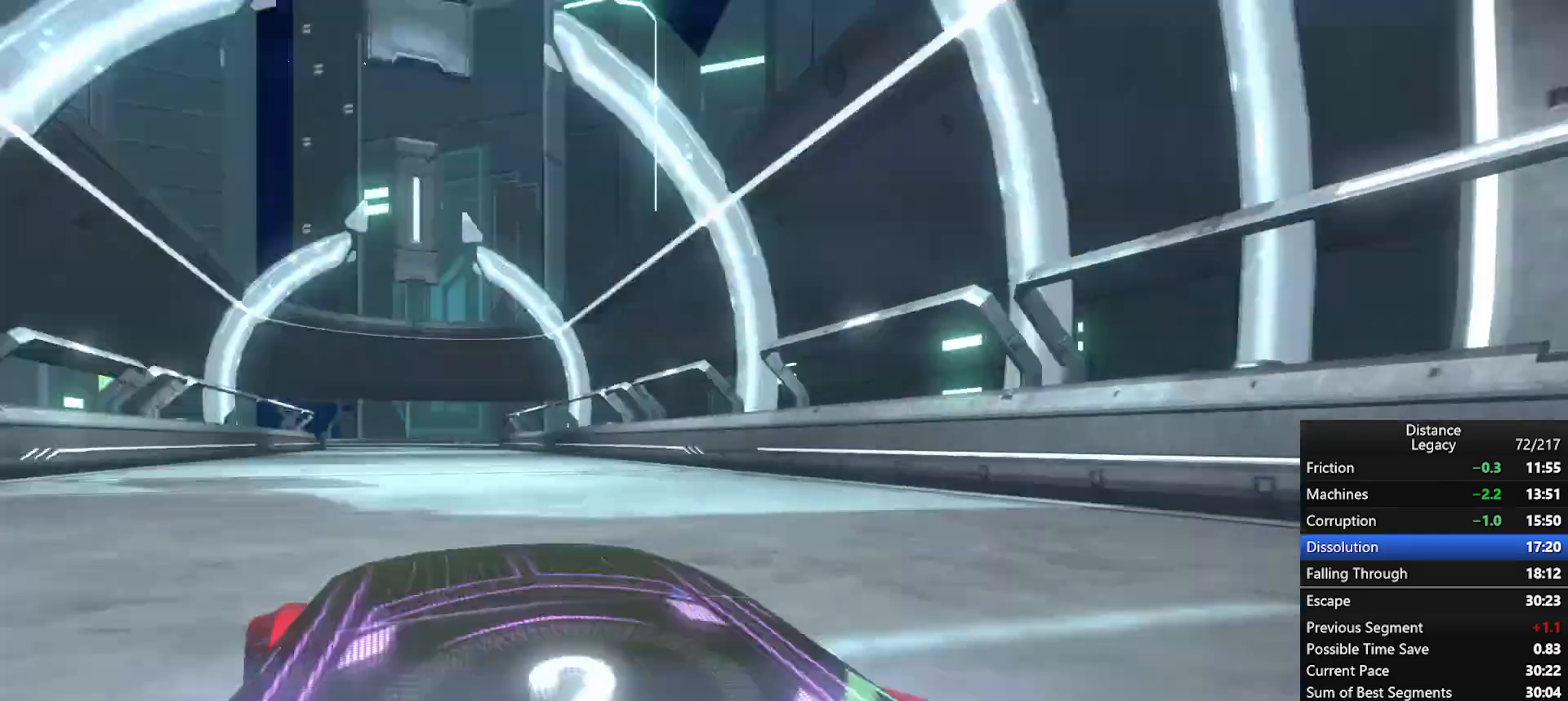
{"buttons": ["R1"], "left_stick": "center", "right_stick": "center", "events": [[250, "R1", "down"]]}
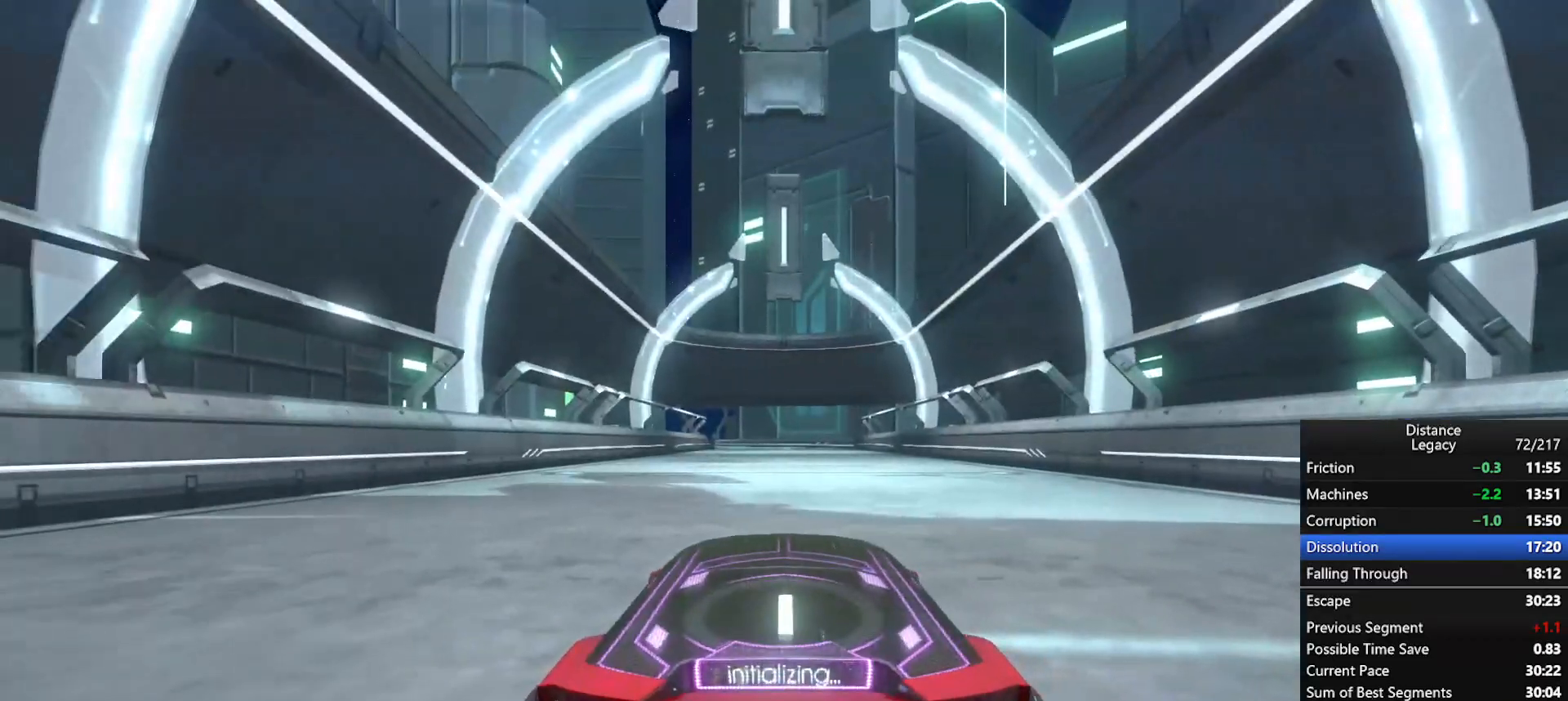
{"buttons": ["R1"], "left_stick": "center", "right_stick": "center", "events": []}
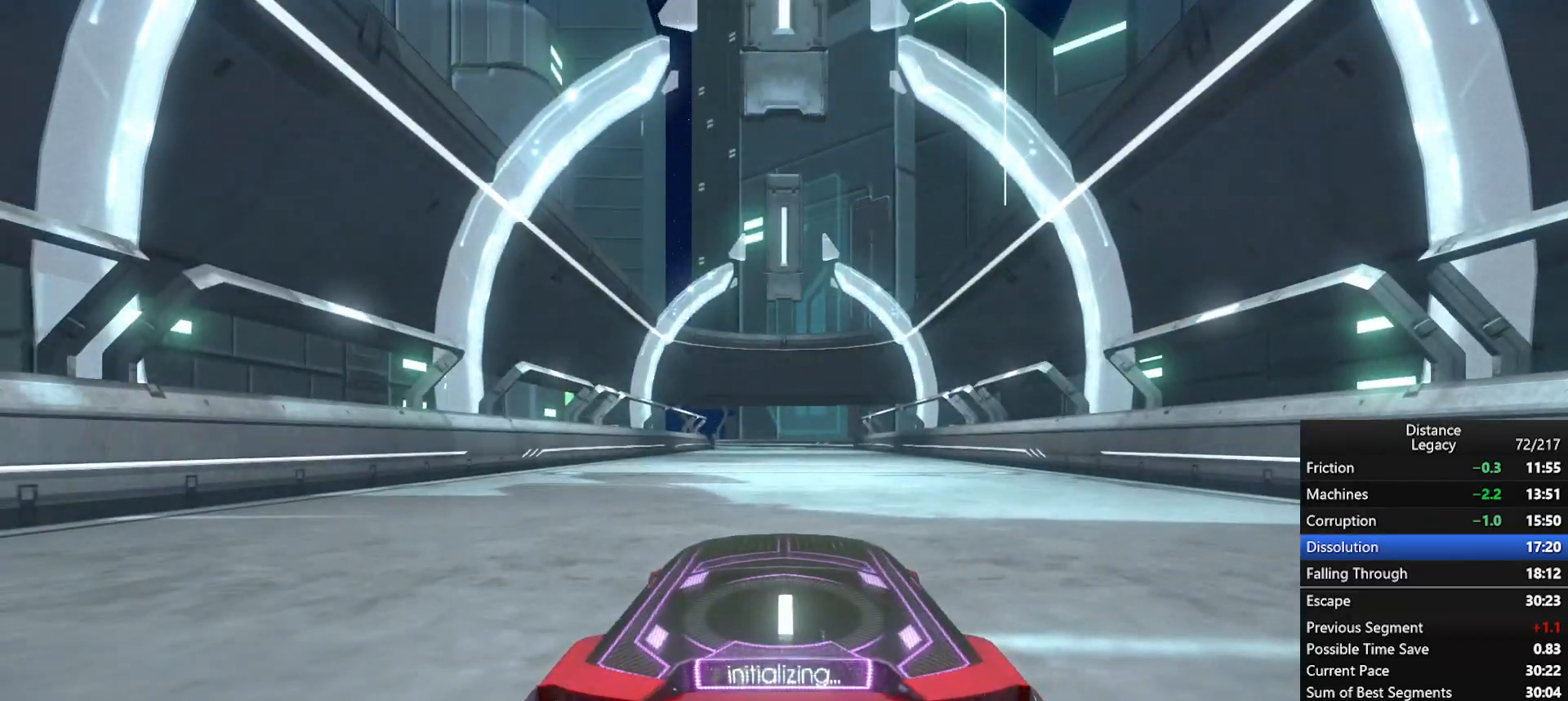
{"buttons": ["R1"], "left_stick": "center", "right_stick": "center", "events": []}
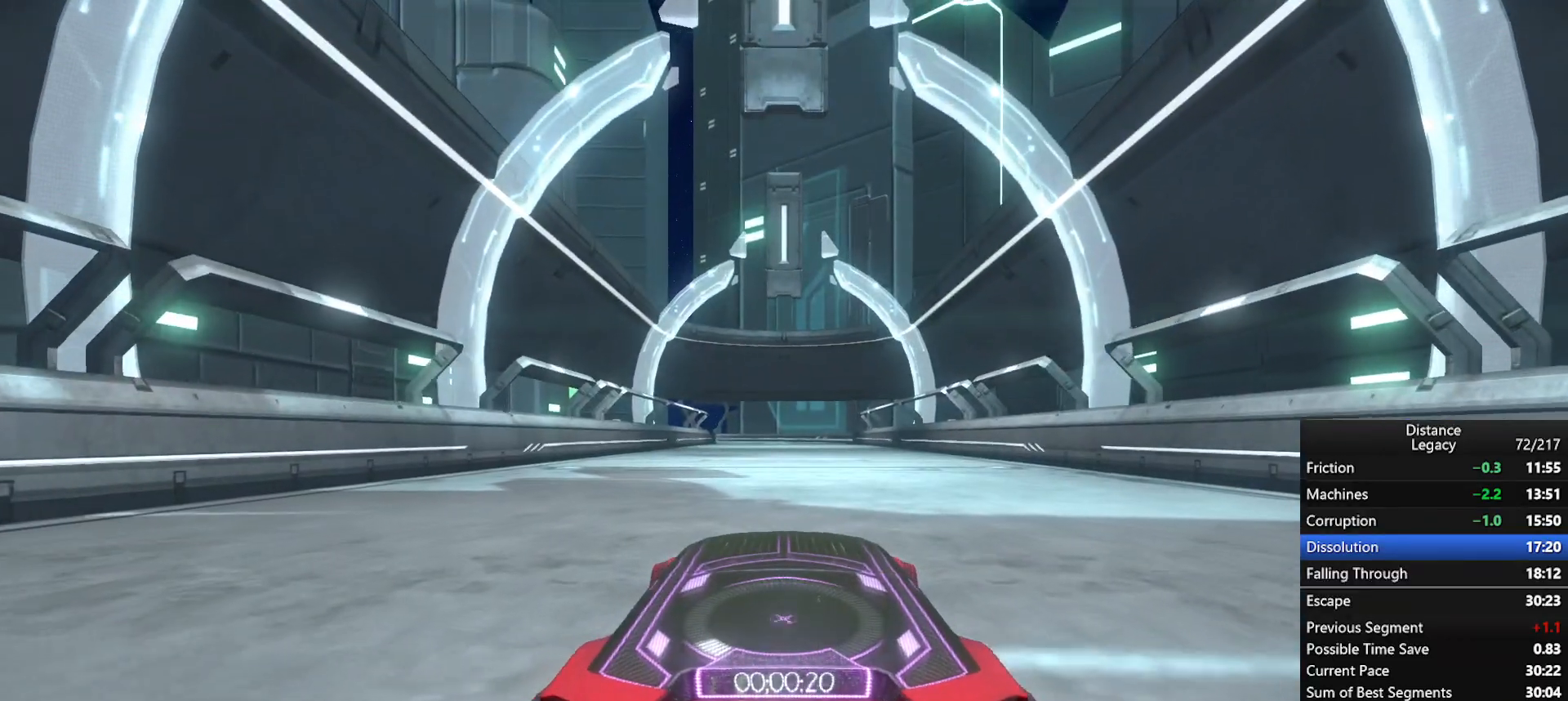
{"buttons": ["R1"], "left_stick": "center", "right_stick": "center", "events": []}
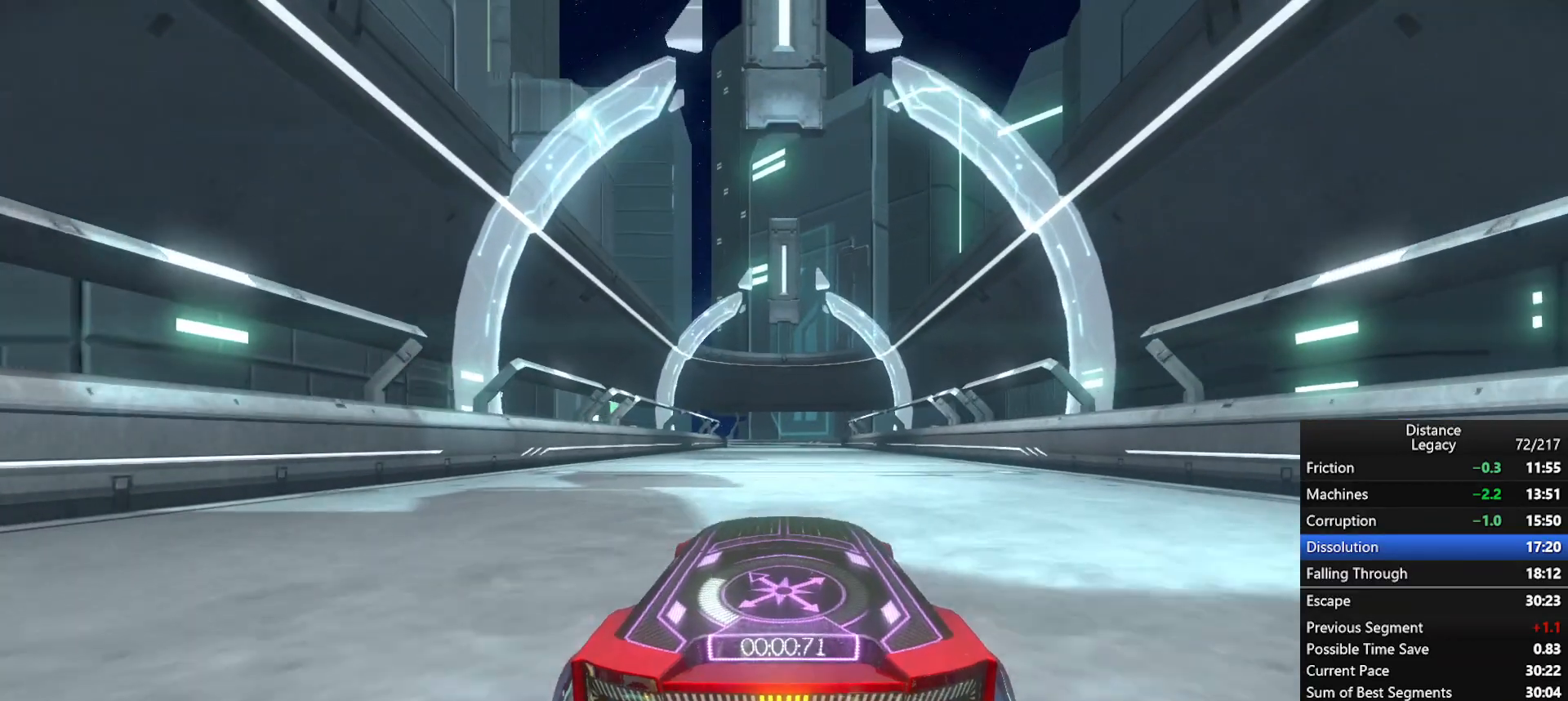
{"buttons": ["R1"], "left_stick": "center", "right_stick": "center", "events": []}
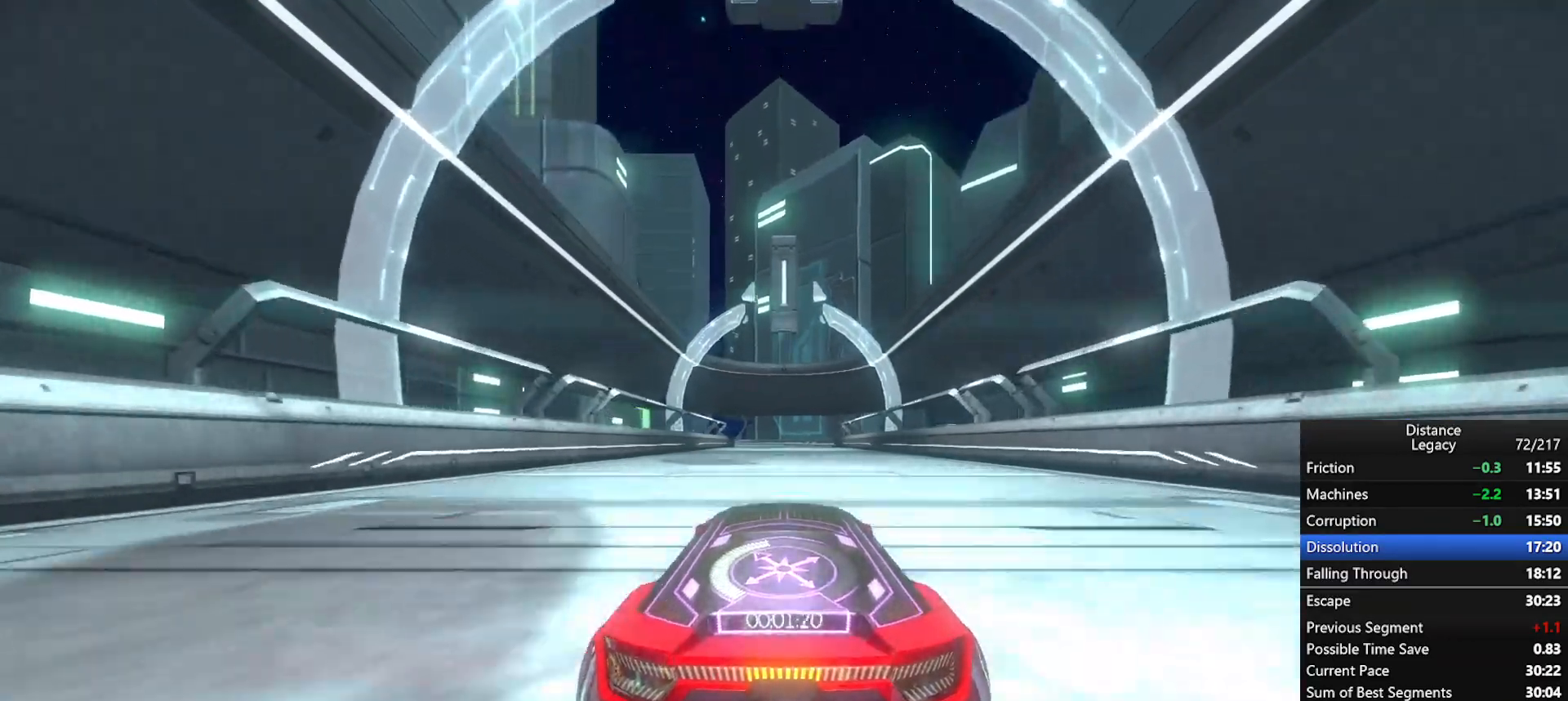
{"buttons": ["R1"], "left_stick": "center", "right_stick": "center", "events": []}
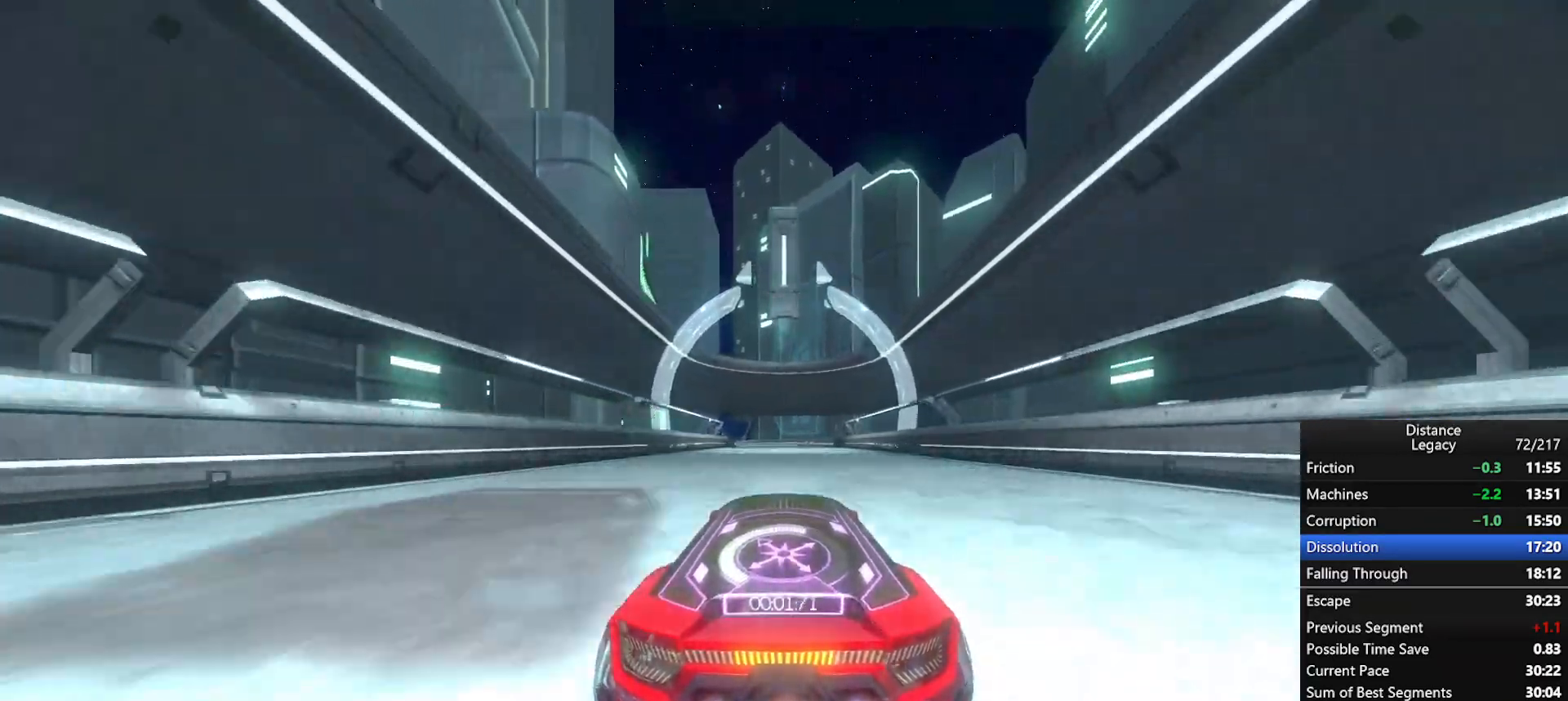
{"buttons": ["R1"], "left_stick": "center", "right_stick": "center", "events": []}
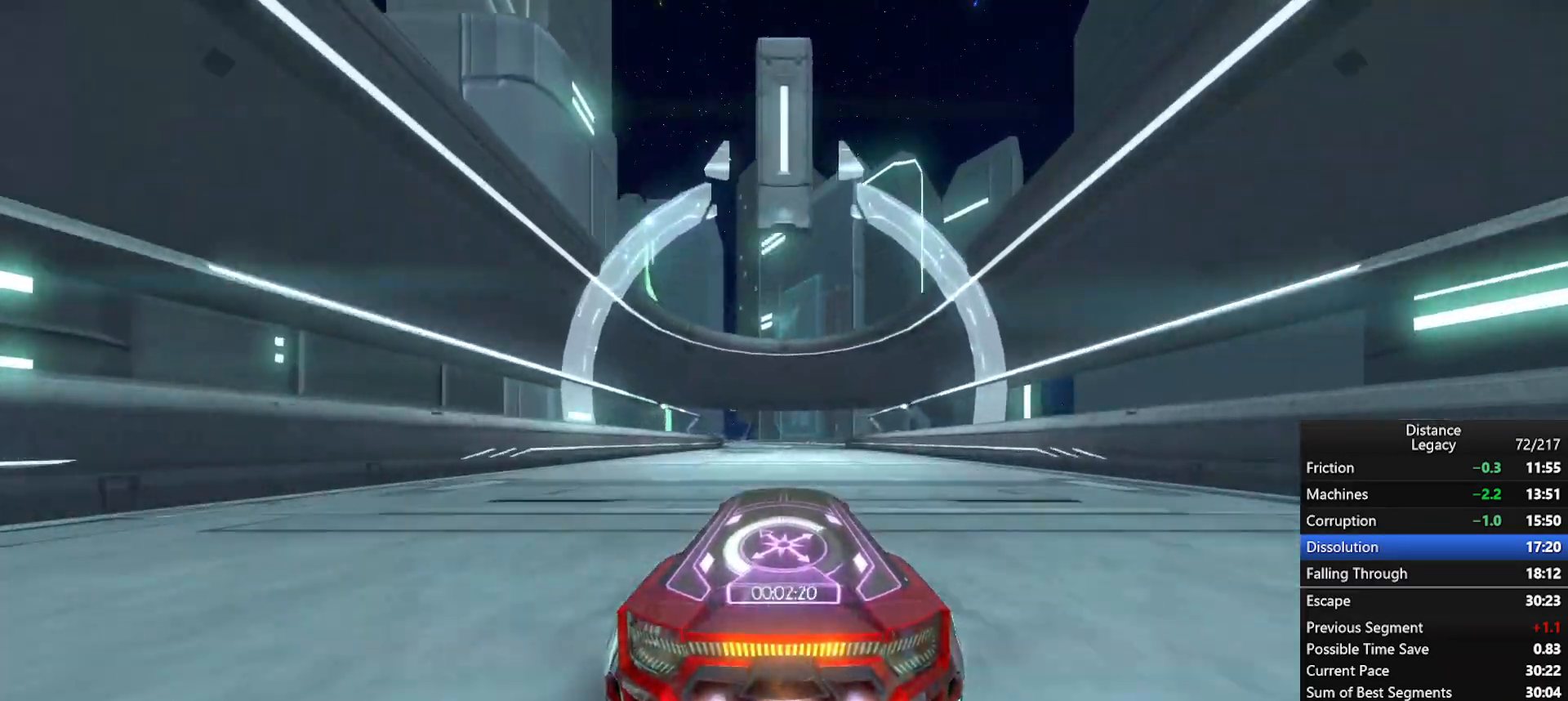
{"buttons": ["R1"], "left_stick": "down-left", "right_stick": "center", "events": [[400, "left_stick", "left"], [500, "left_stick", "down-left"]]}
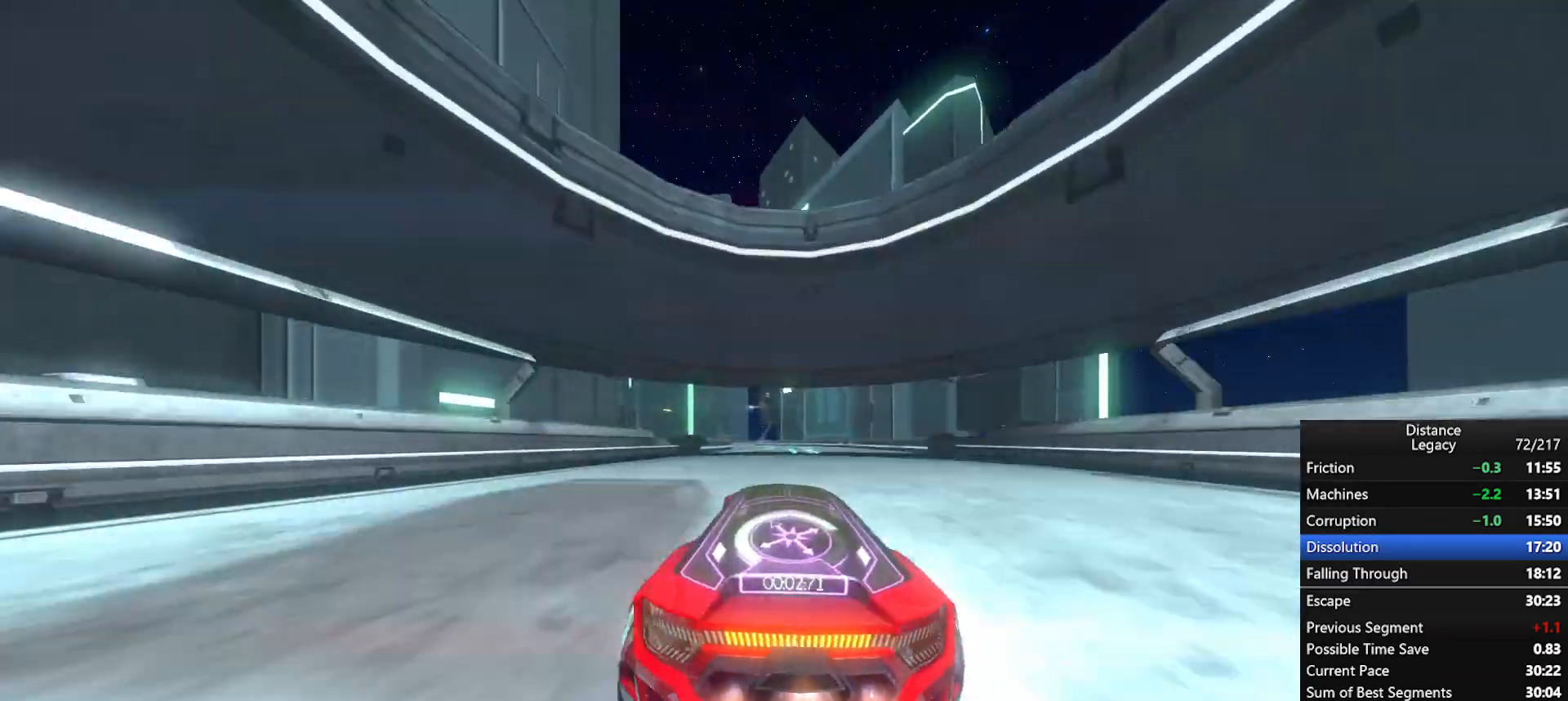
{"buttons": ["R1"], "left_stick": "center", "right_stick": "center", "events": [[233, "X", "down"], [300, "left_stick", "center"], [350, "X", "up"]]}
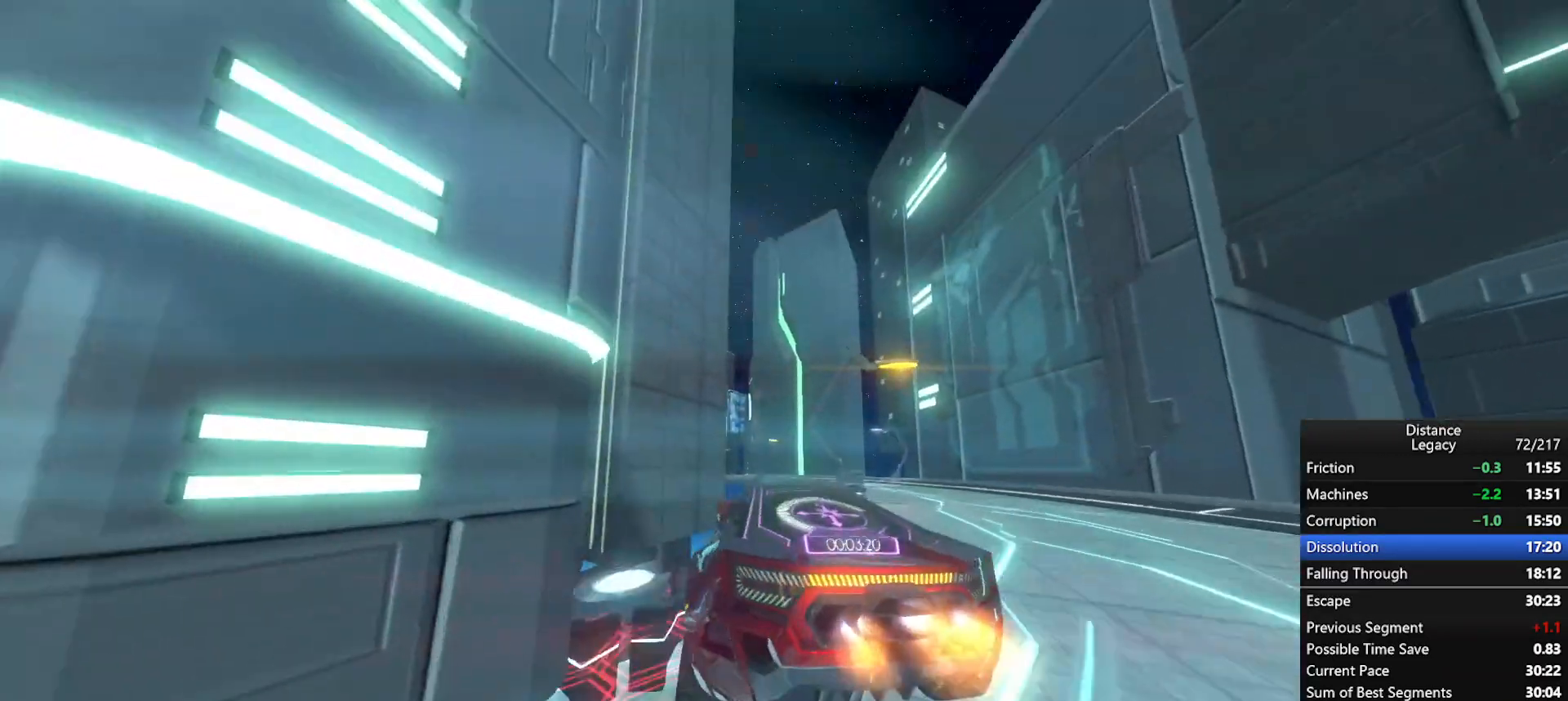
{"buttons": ["R1"], "left_stick": "center", "right_stick": "left", "events": [[33, "X", "down"], [33, "left_stick", "left"], [150, "X", "up"], [200, "left_stick", "center"], [233, "right_stick", "left"], [317, "left_stick", "down-left"], [500, "left_stick", "center"]]}
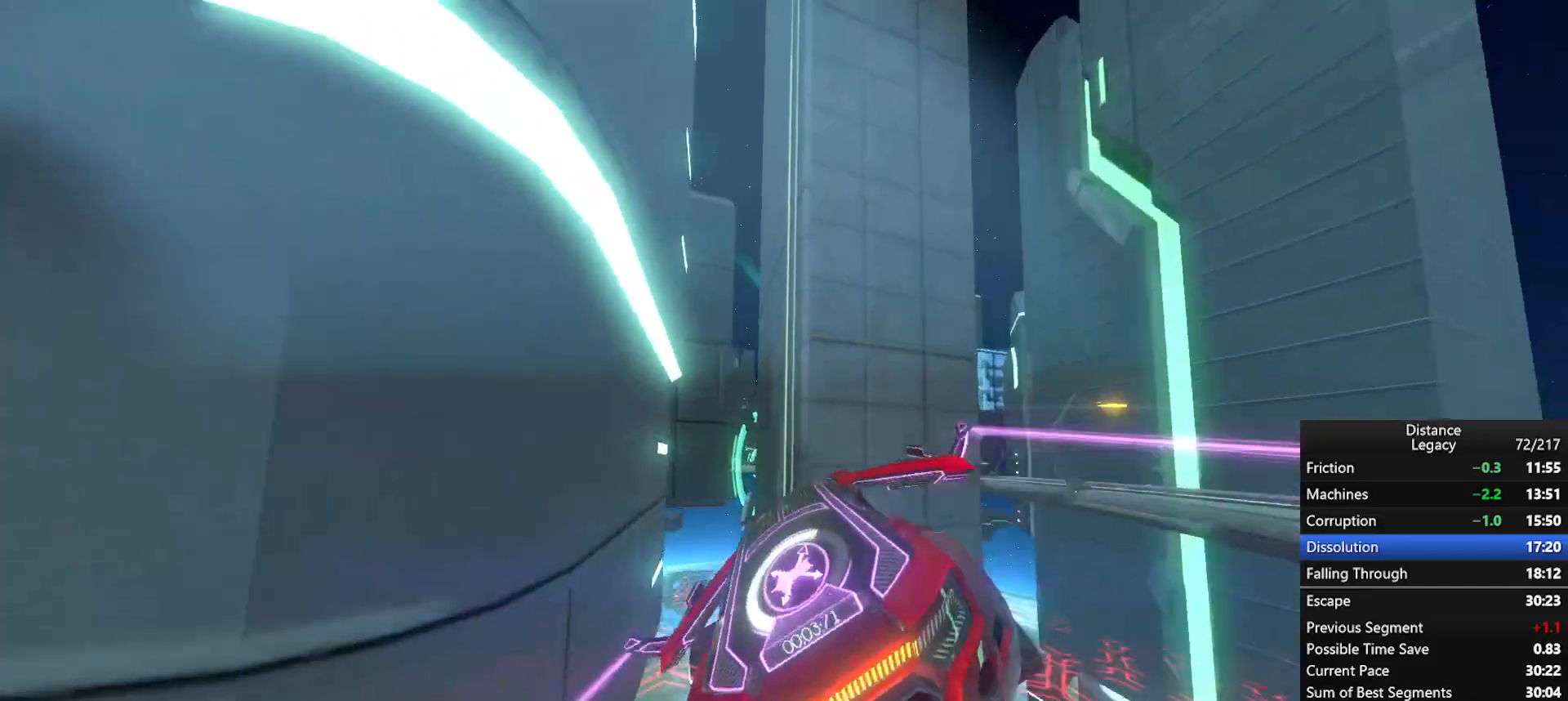
{"buttons": ["L1", "R1"], "left_stick": "center", "right_stick": "center", "events": [[133, "X", "down"], [250, "L1", "down"], [300, "X", "up"], [317, "right_stick", "right"], [483, "right_stick", "center"]]}
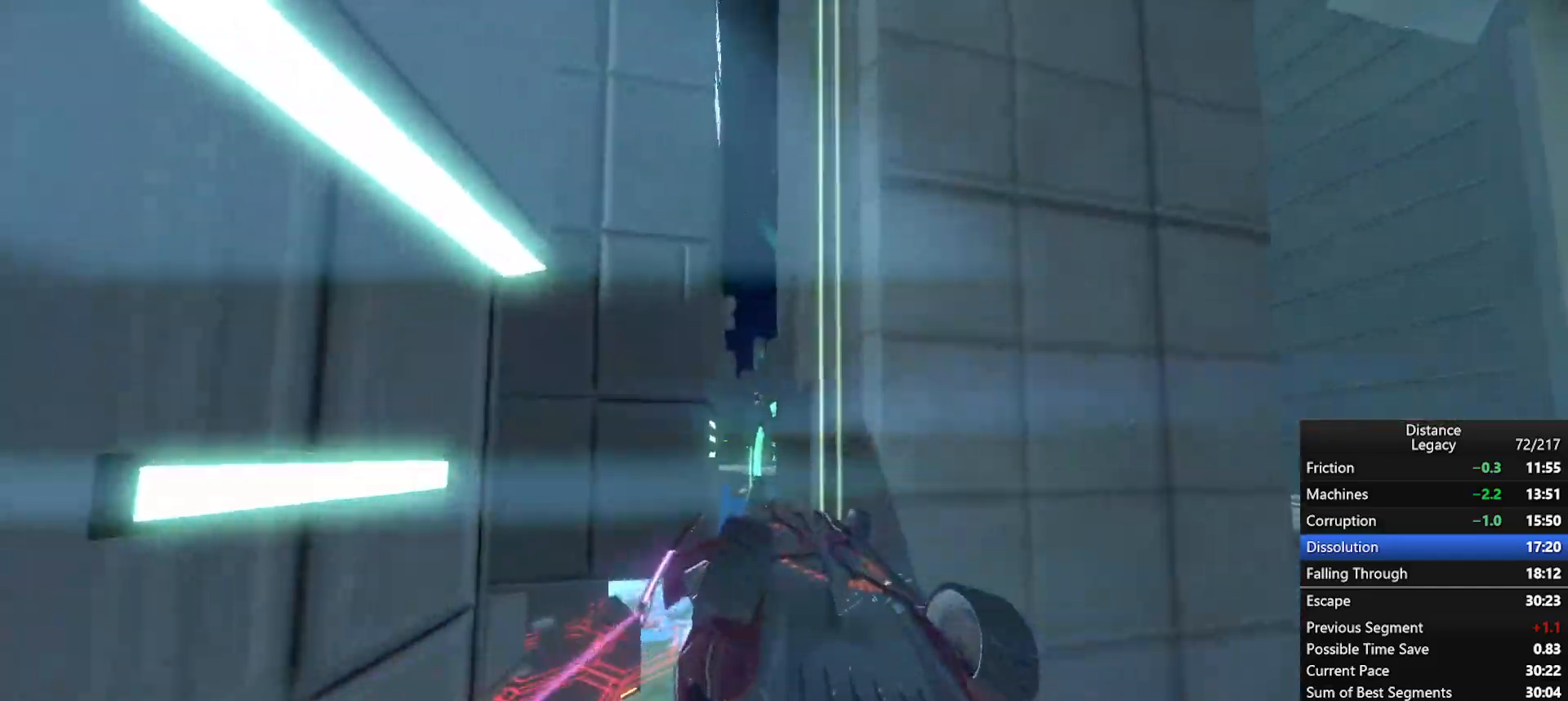
{"buttons": ["R1"], "left_stick": "center", "right_stick": "down-left", "events": [[67, "right_stick", "right"], [417, "right_stick", "down-left"], [500, "L1", "up"]]}
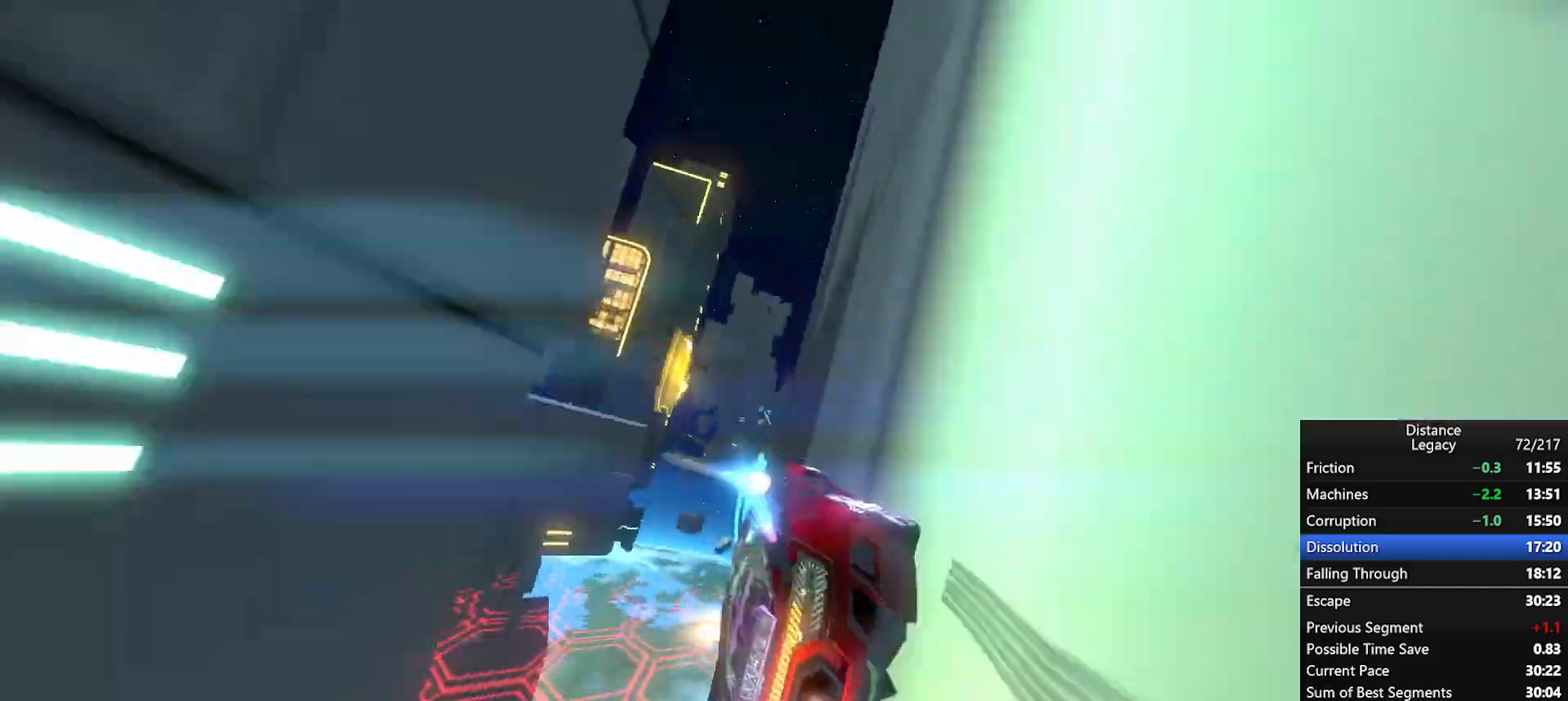
{"buttons": ["R1"], "left_stick": "center", "right_stick": "center", "events": [[17, "right_stick", "center"]]}
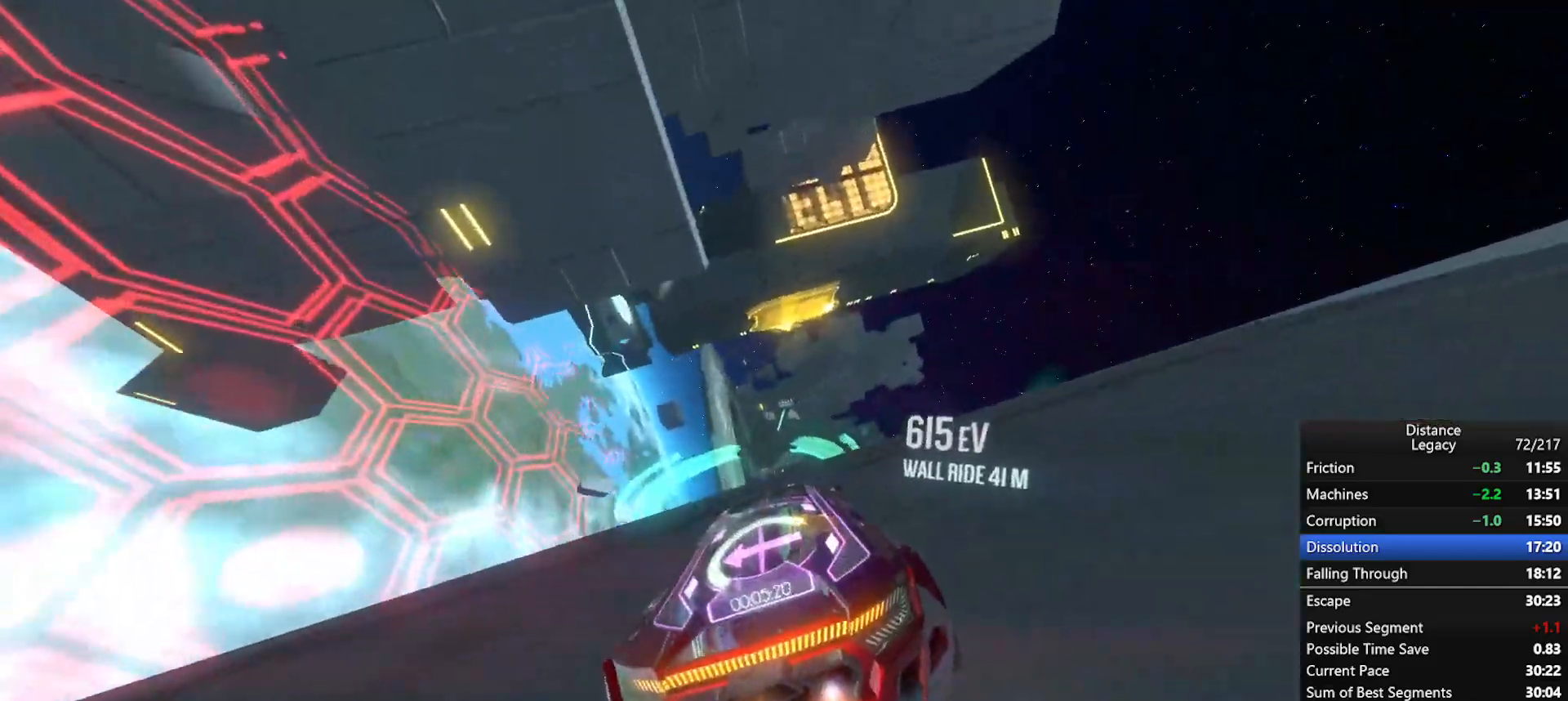
{"buttons": ["R1"], "left_stick": "center", "right_stick": "down", "events": [[83, "right_stick", "left"], [450, "right_stick", "down"]]}
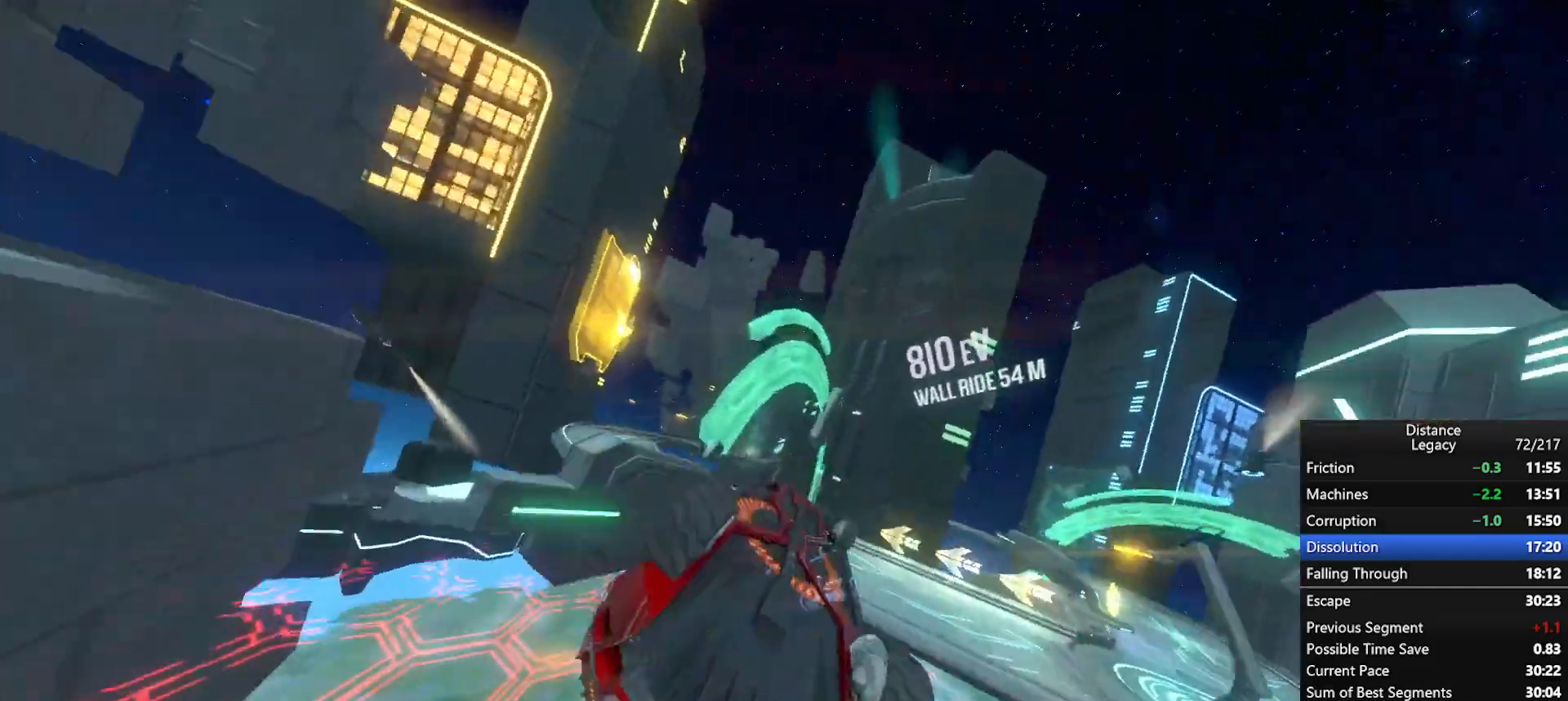
{"buttons": ["L1", "R1"], "left_stick": "center", "right_stick": "up-left", "events": [[17, "L1", "down"], [117, "right_stick", "center"], [300, "right_stick", "up"], [383, "right_stick", "center"], [500, "right_stick", "up-left"]]}
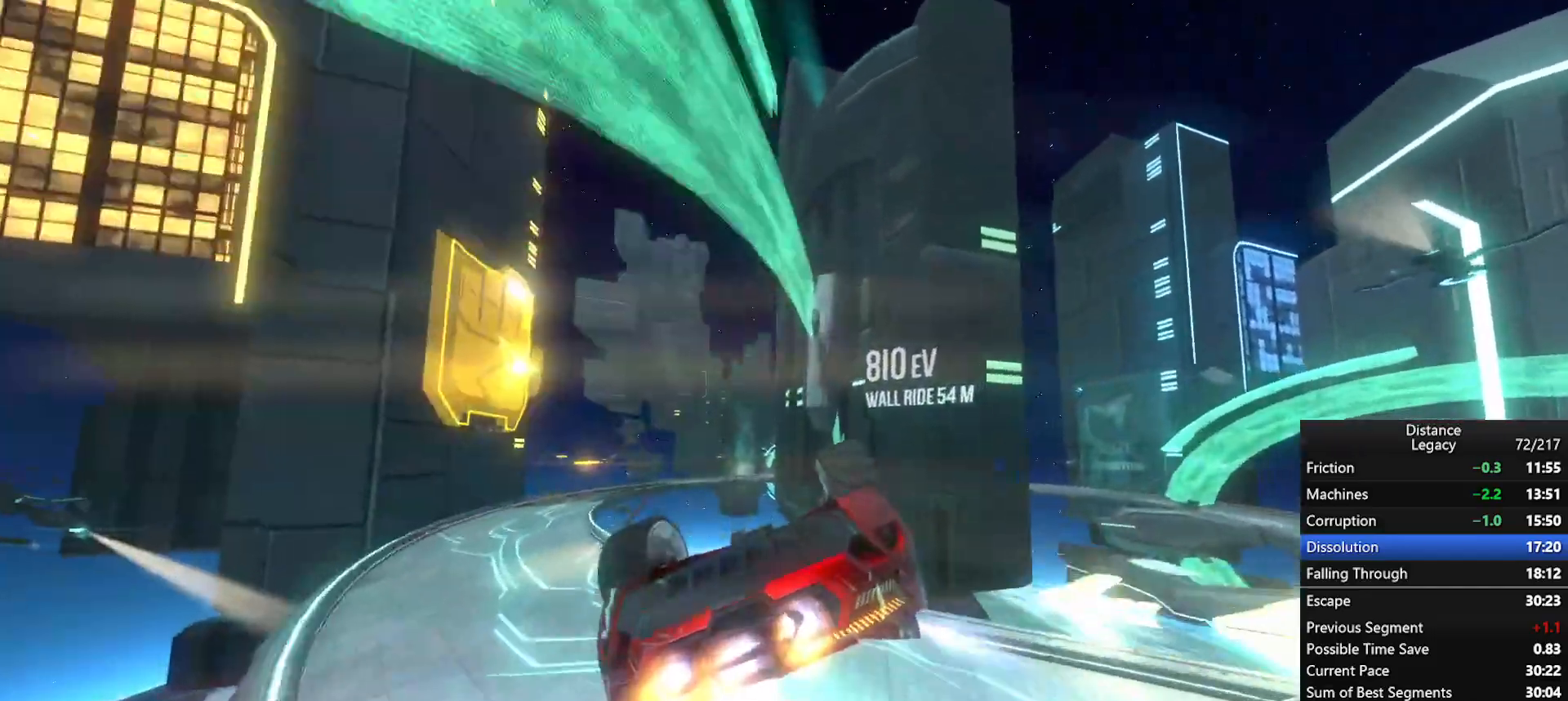
{"buttons": ["L1", "R1"], "left_stick": "center", "right_stick": "center", "events": [[117, "right_stick", "center"], [250, "right_stick", "down-right"], [367, "right_stick", "center"]]}
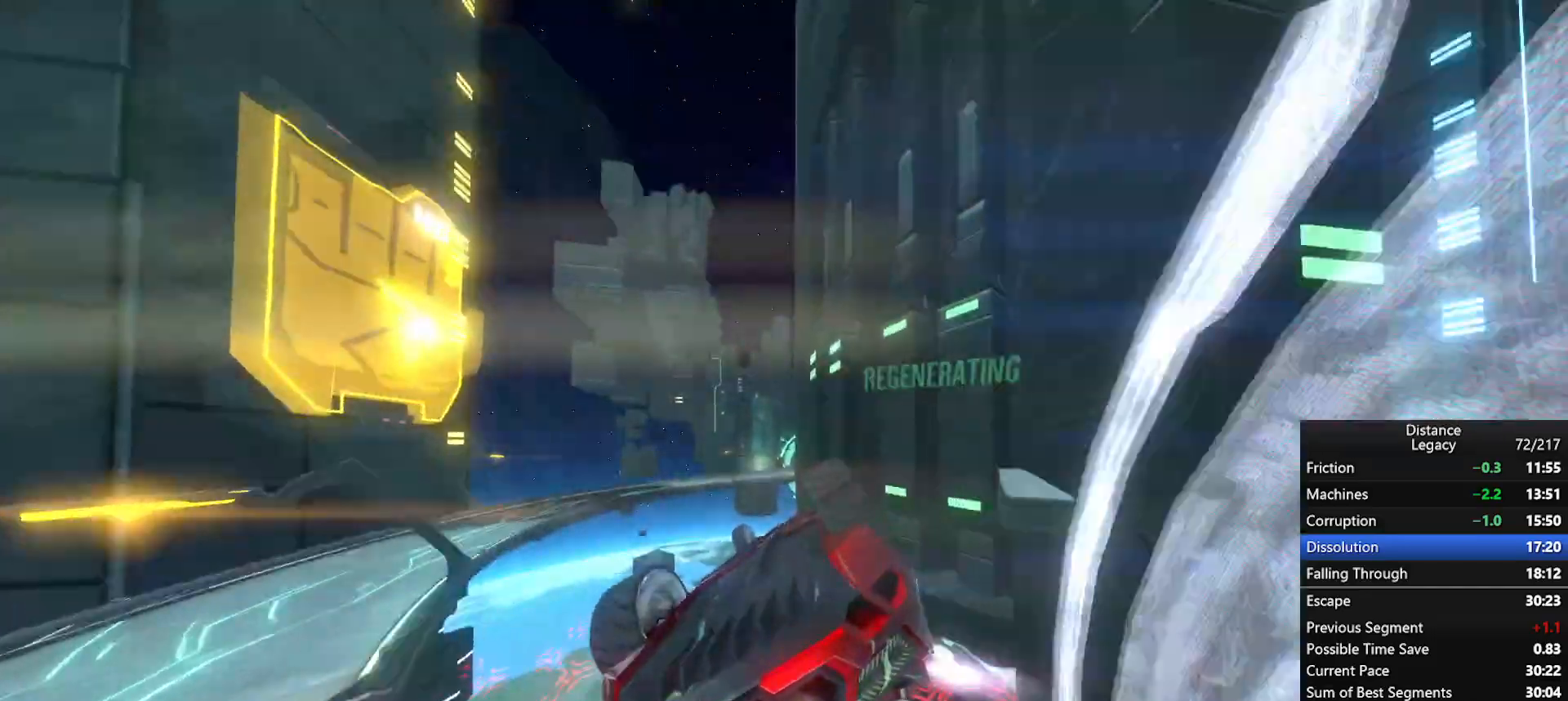
{"buttons": ["L1", "R1"], "left_stick": "center", "right_stick": "right", "events": [[200, "right_stick", "right"], [267, "right_stick", "center"], [467, "right_stick", "right"]]}
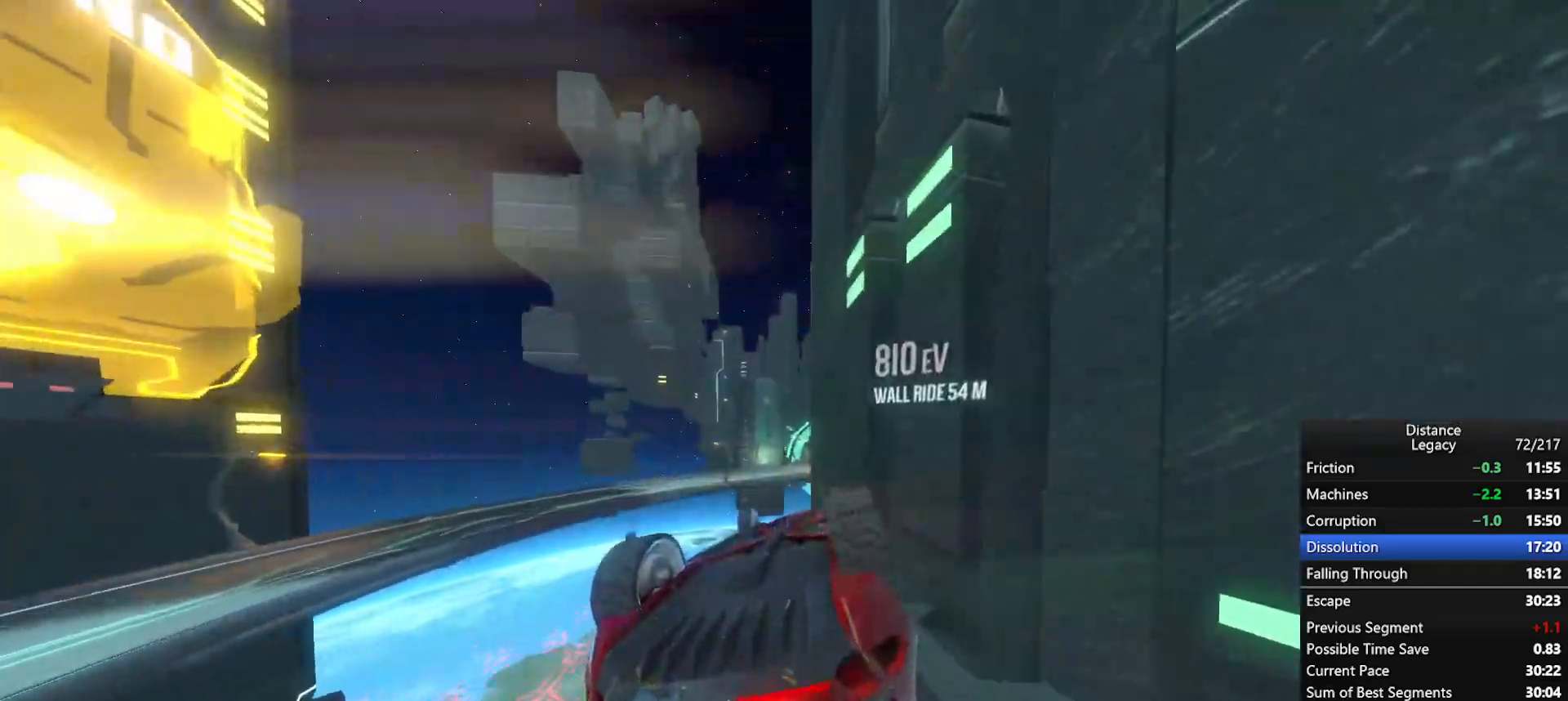
{"buttons": ["L1", "R1"], "left_stick": "center", "right_stick": "center", "events": [[50, "right_stick", "center"]]}
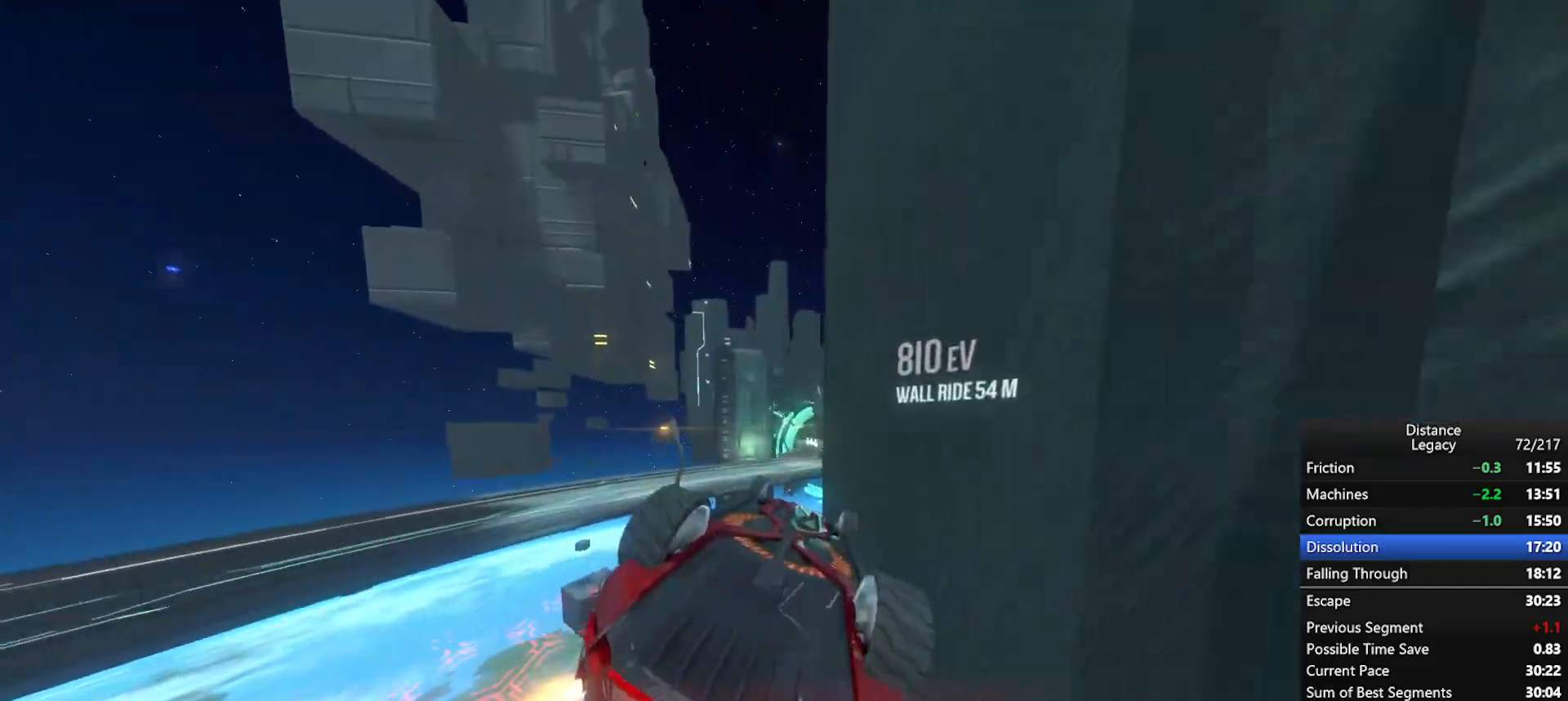
{"buttons": ["R1"], "left_stick": "center", "right_stick": "left", "events": [[33, "right_stick", "left"], [117, "right_stick", "center"], [450, "right_stick", "left"], [500, "L1", "up"]]}
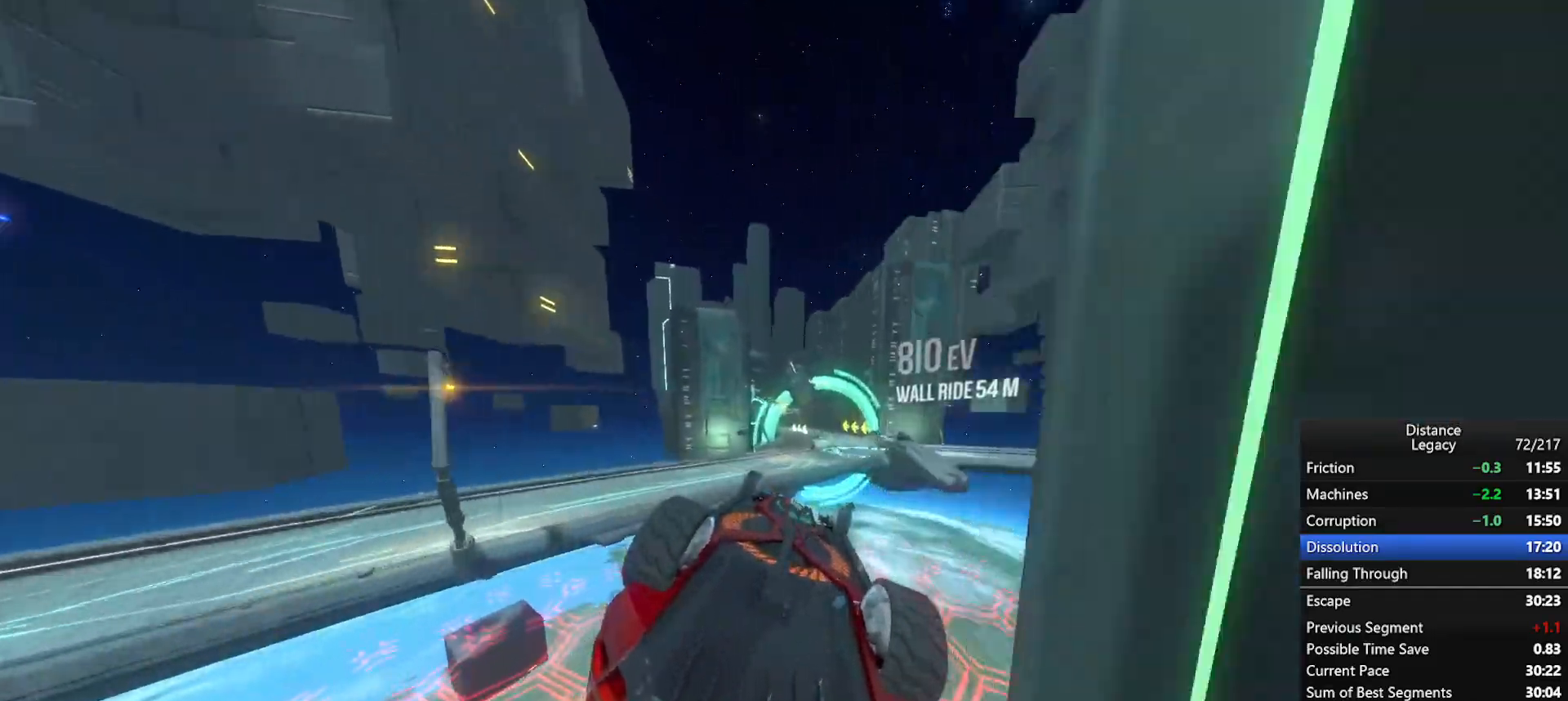
{"buttons": ["R1"], "left_stick": "center", "right_stick": "center", "events": [[283, "right_stick", "center"], [317, "X", "down"], [333, "left_stick", "down-right"], [450, "X", "up"], [450, "left_stick", "center"]]}
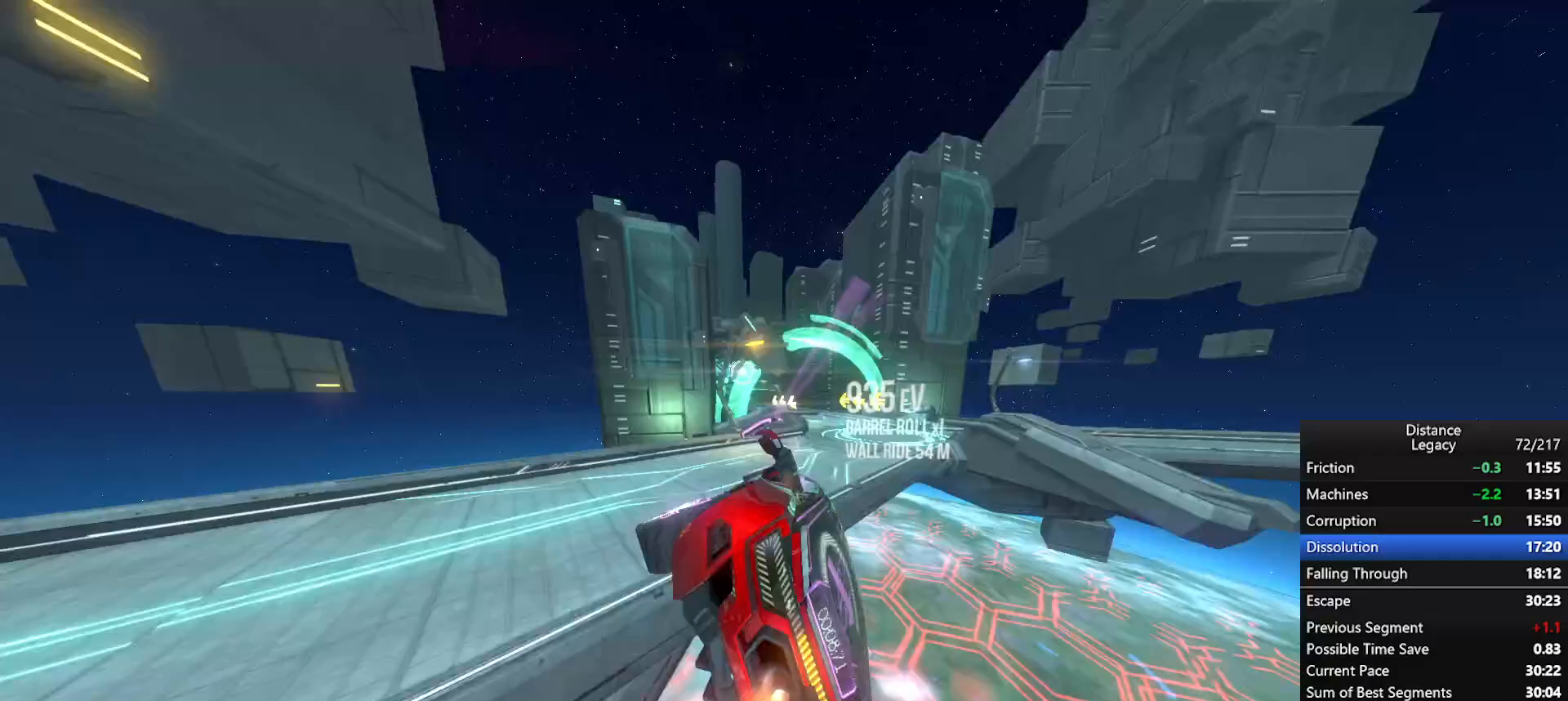
{"buttons": ["R1"], "left_stick": "center", "right_stick": "center", "events": [[200, "L1", "down"], [217, "X", "down"], [217, "right_stick", "right"], [317, "X", "up"], [400, "right_stick", "center"], [500, "L1", "up"]]}
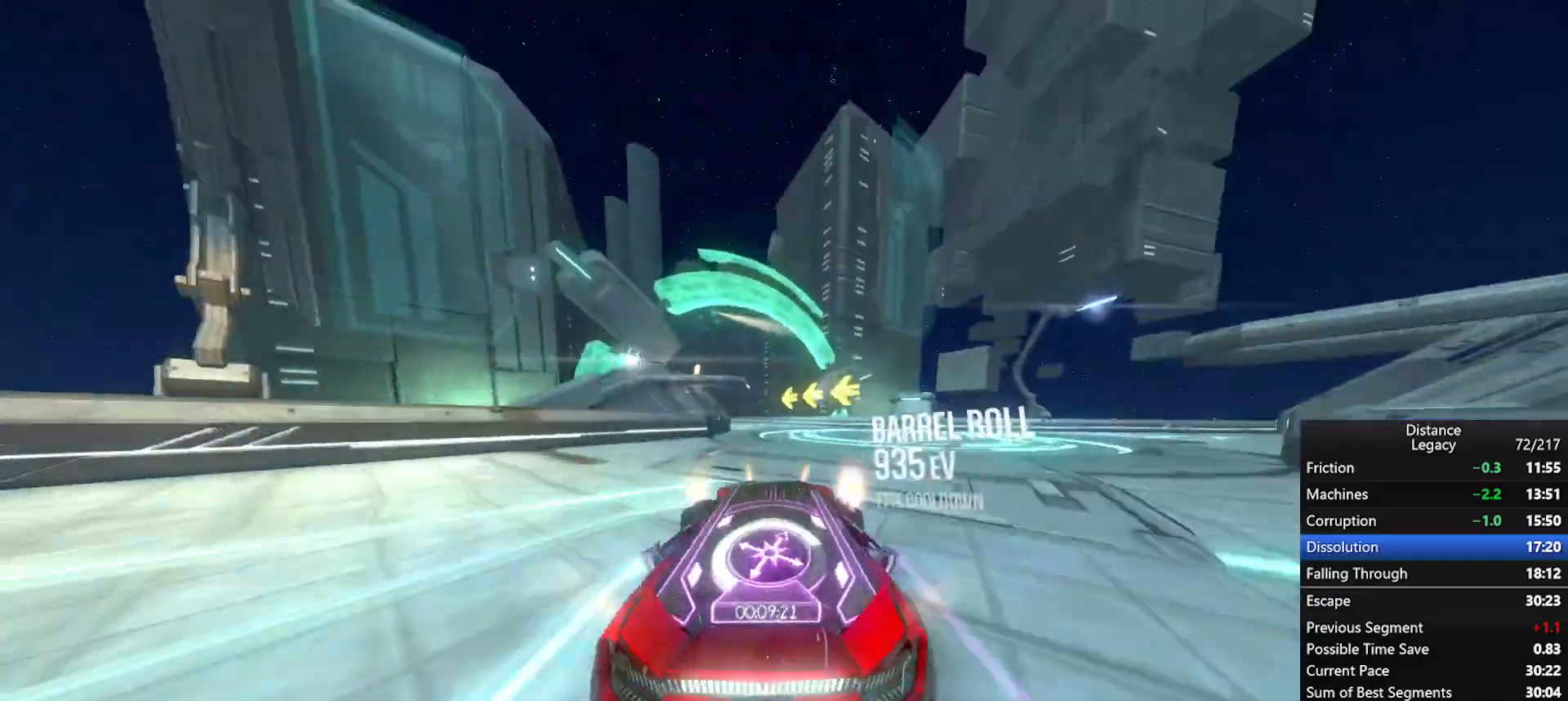
{"buttons": ["R1"], "left_stick": "left", "right_stick": "center", "events": [[150, "left_stick", "left"]]}